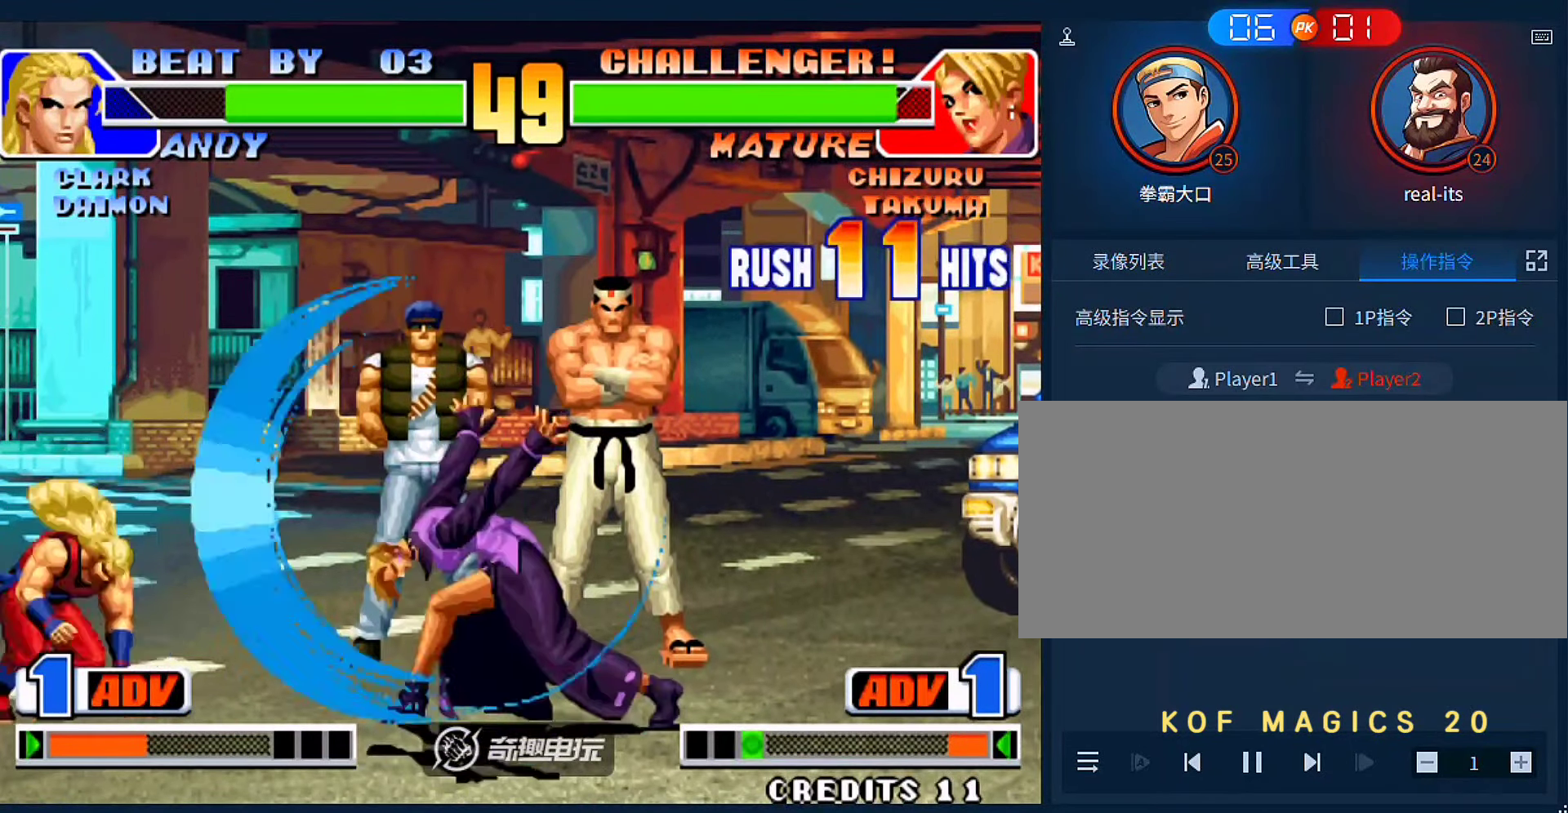
Gameplay with a controller (arcade stick); each line is a JSON object with the inputs held at the frame after it (dt_ms = milliseconds from this image to that frame). "events" lists button and stick changes between this image and that frame as [ms after this image, input, new state], when the widget could be followed in between. Not read: L3 R3.
{"dt_ms": 500, "buttons": [], "left_stick": "down-left", "events": [[133, "left_stick", "center"], [200, "left_stick", "left"], [266, "A", "down"], [300, "left_stick", "down-left"], [400, "A", "up"]]}
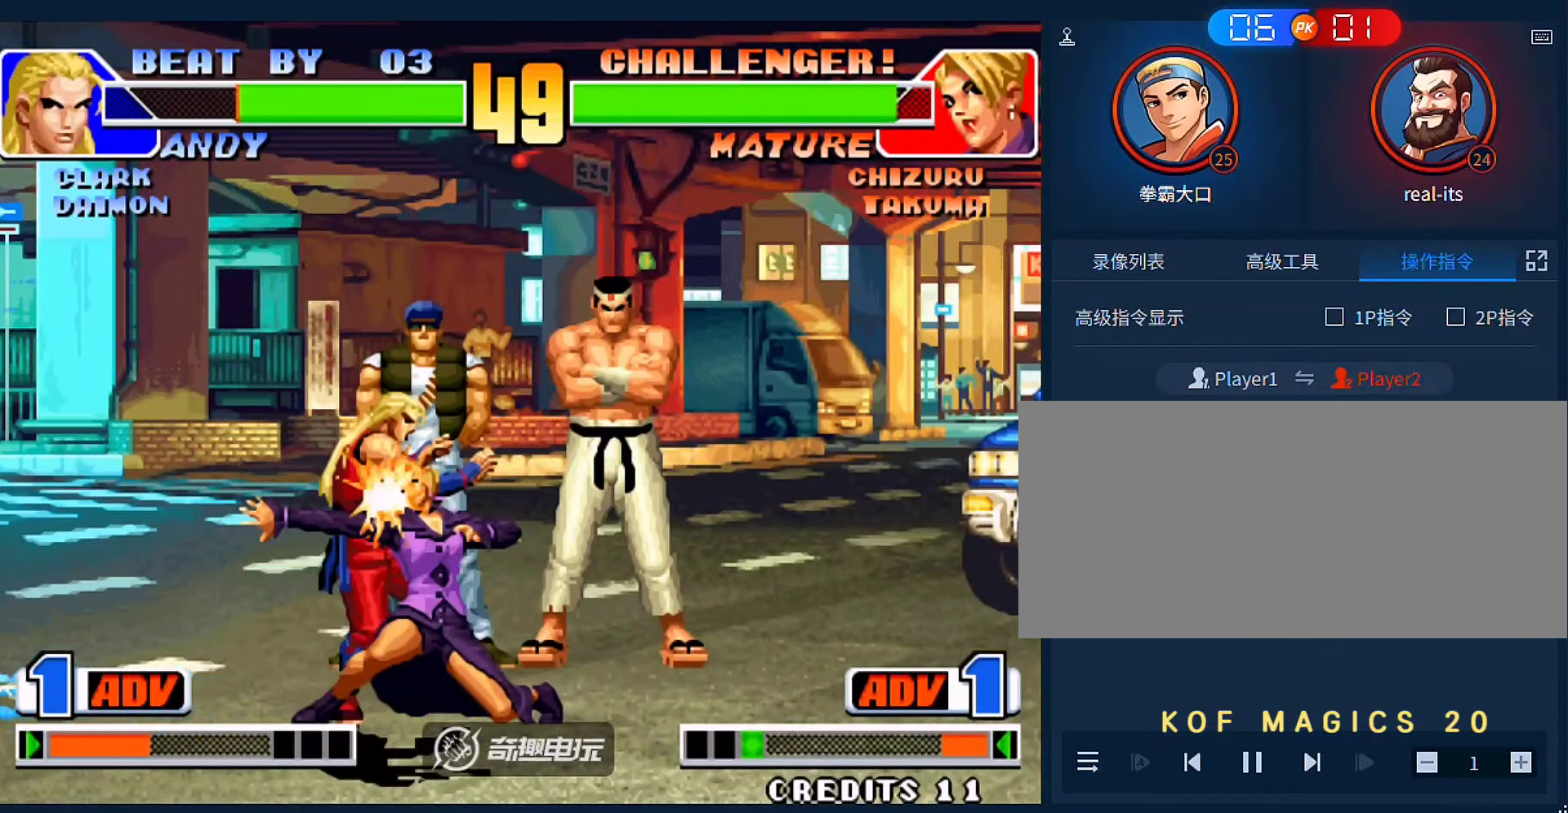
{"dt_ms": 500, "buttons": [], "left_stick": "down", "events": [[33, "left_stick", "down"], [100, "A", "down"], [200, "A", "up"], [400, "A", "down"], [500, "A", "up"]]}
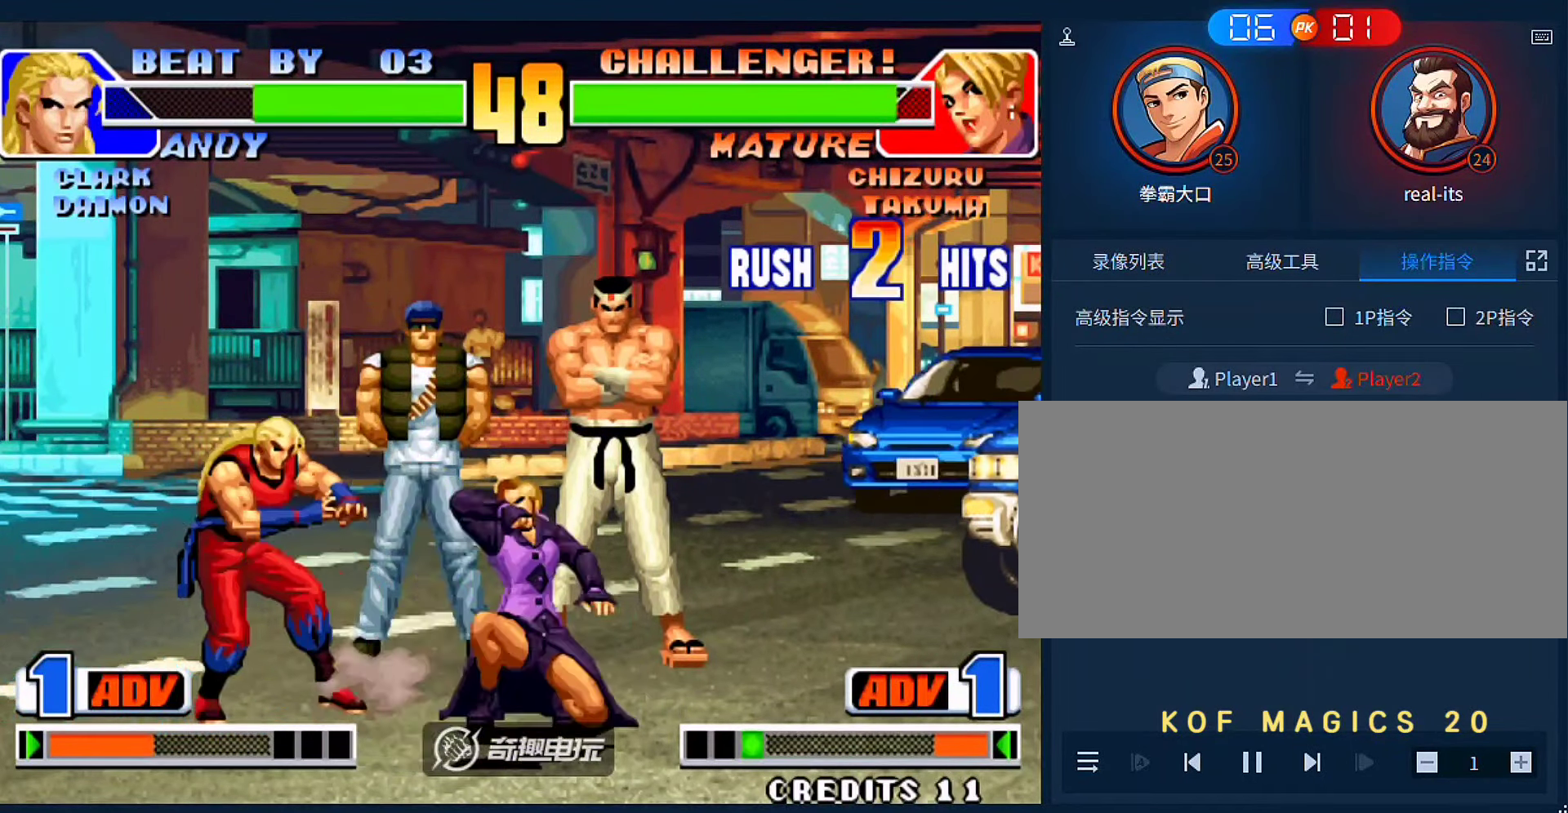
{"dt_ms": 500, "buttons": [], "left_stick": "center"}
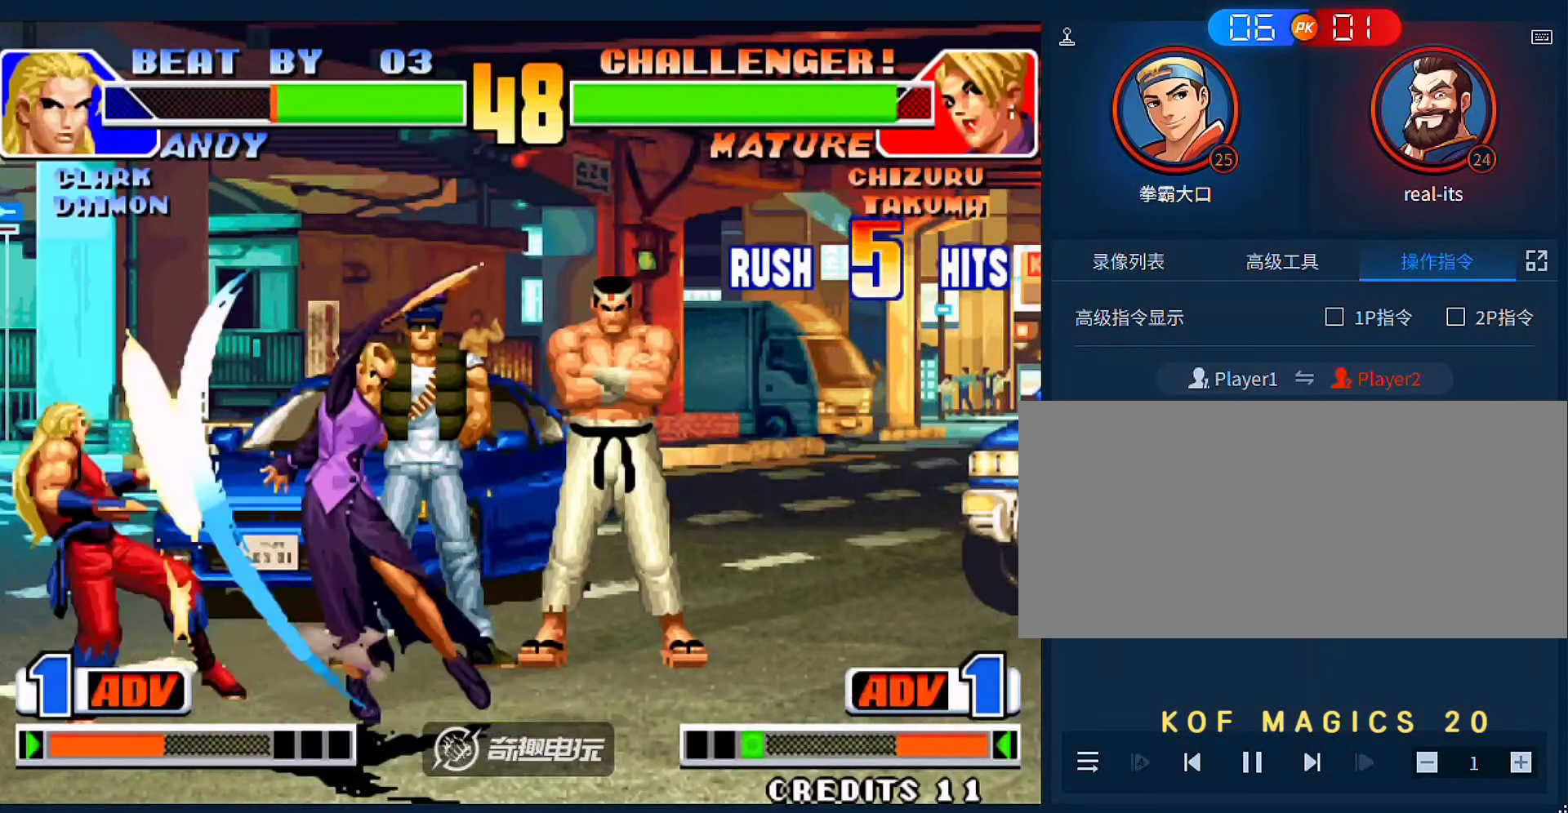
{"dt_ms": 500, "buttons": [], "left_stick": "center", "events": [[66, "left_stick", "down"], [133, "left_stick", "down-right"], [233, "C", "down"], [266, "left_stick", "center"], [333, "C", "up"]]}
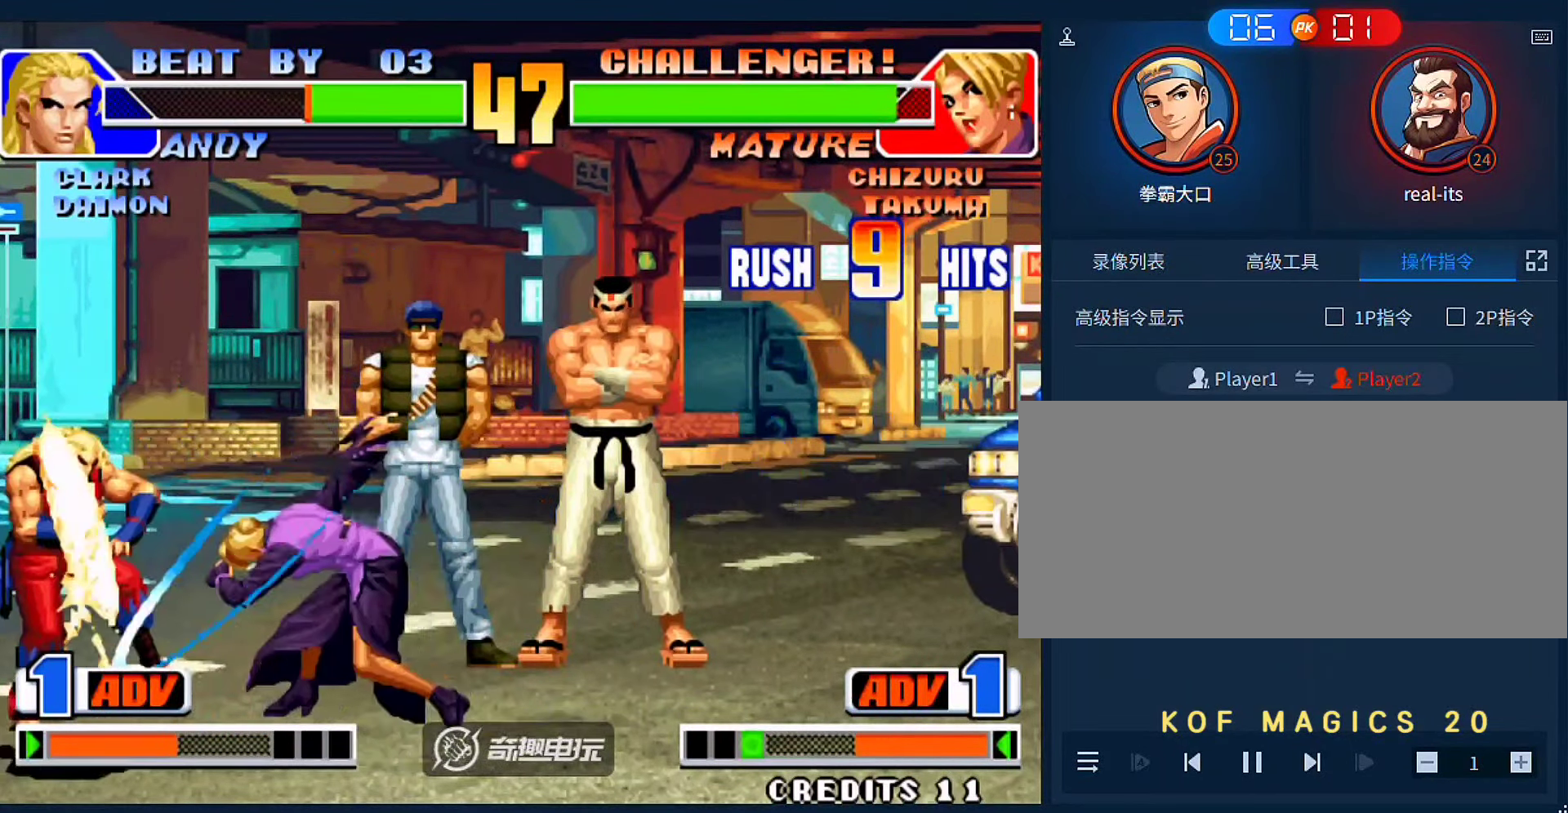
{"dt_ms": 500, "buttons": [], "left_stick": "center", "events": [[100, "left_stick", "left"], [200, "A", "down"], [200, "B", "down"], [300, "left_stick", "center"], [333, "A", "up"], [333, "B", "up"], [400, "A", "down"], [400, "B", "down"], [500, "A", "up"], [500, "B", "up"]]}
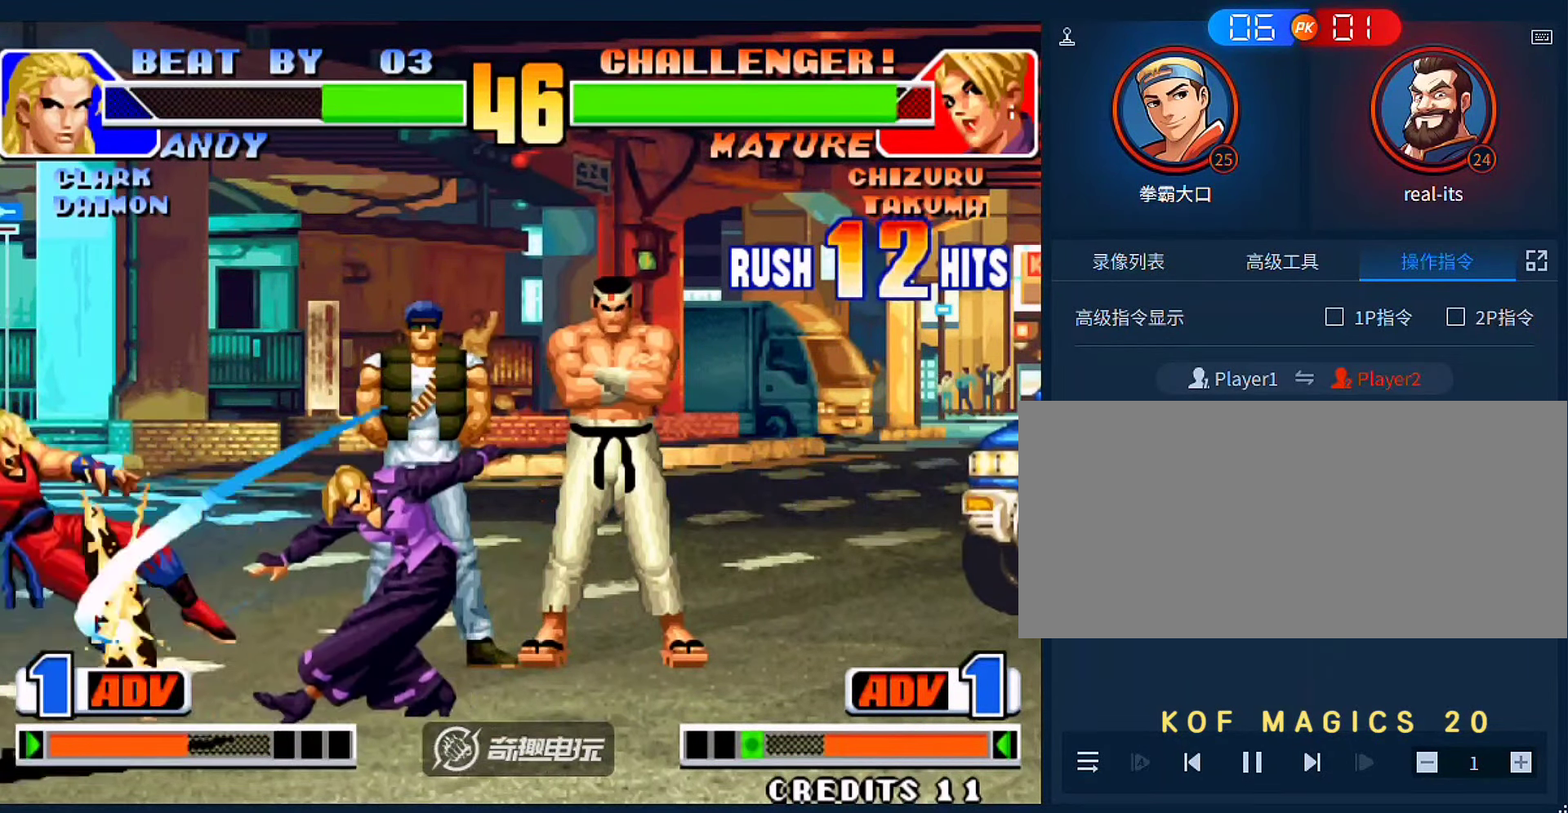
{"dt_ms": 500, "buttons": ["A"], "left_stick": "right"}
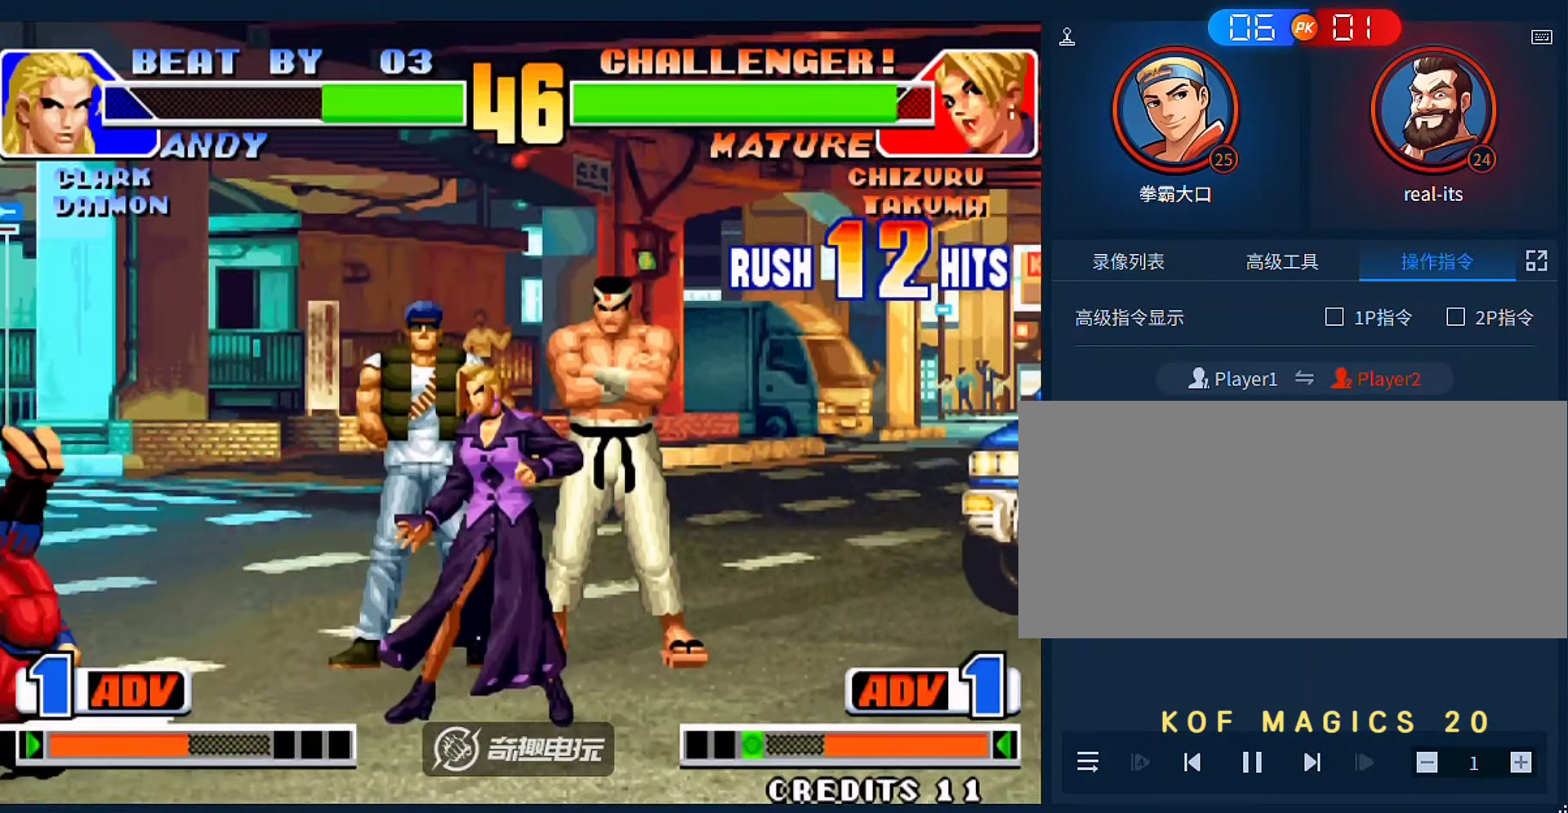
{"dt_ms": 500, "buttons": [], "left_stick": "down-right", "events": [[133, "A", "up"], [300, "left_stick", "down-right"]]}
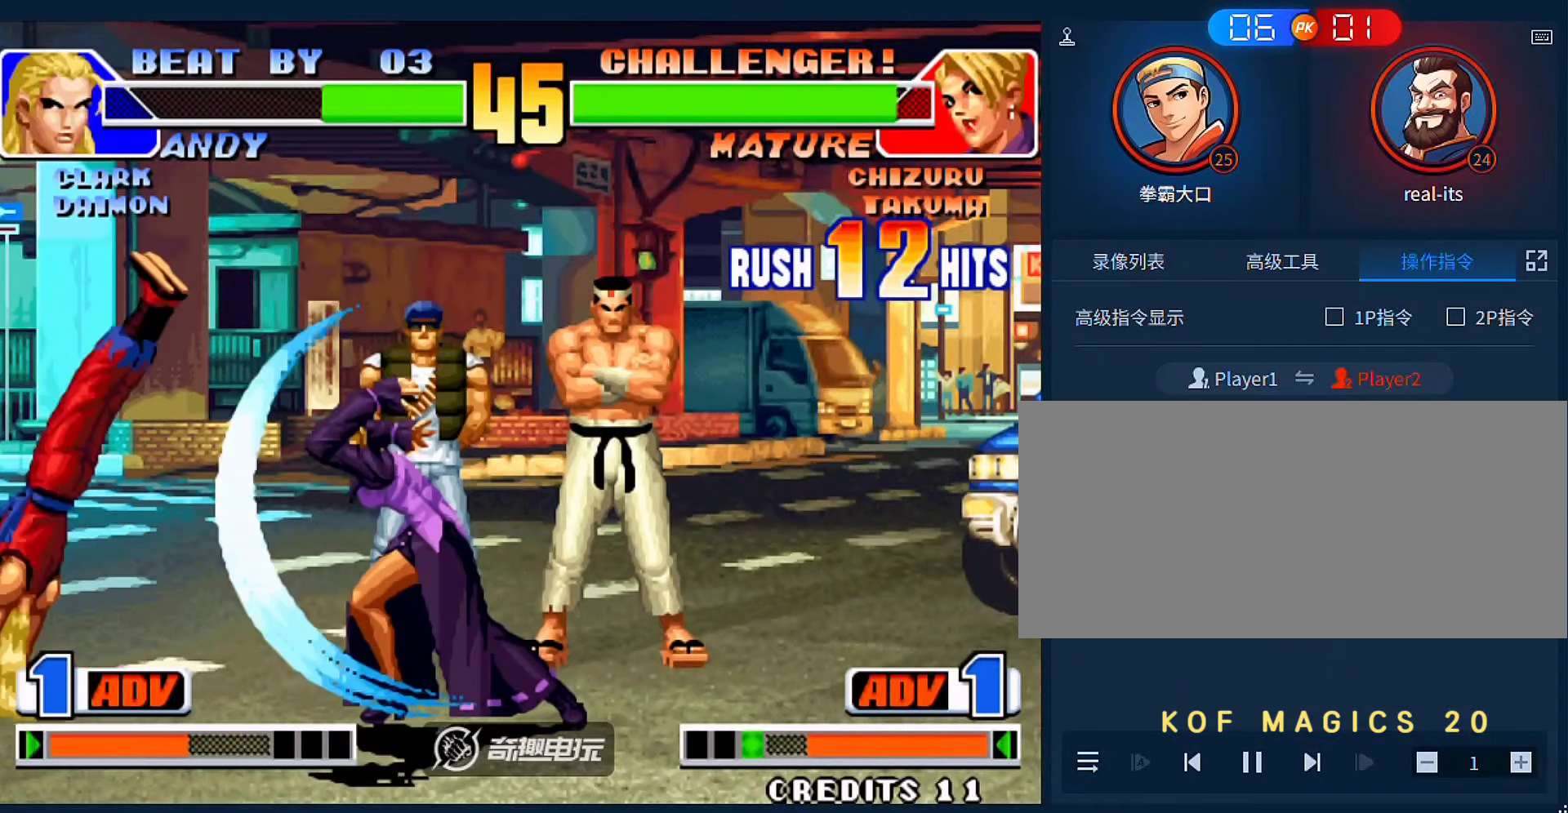
{"dt_ms": 500, "buttons": [], "left_stick": "left", "events": [[133, "left_stick", "center"], [300, "left_stick", "left"]]}
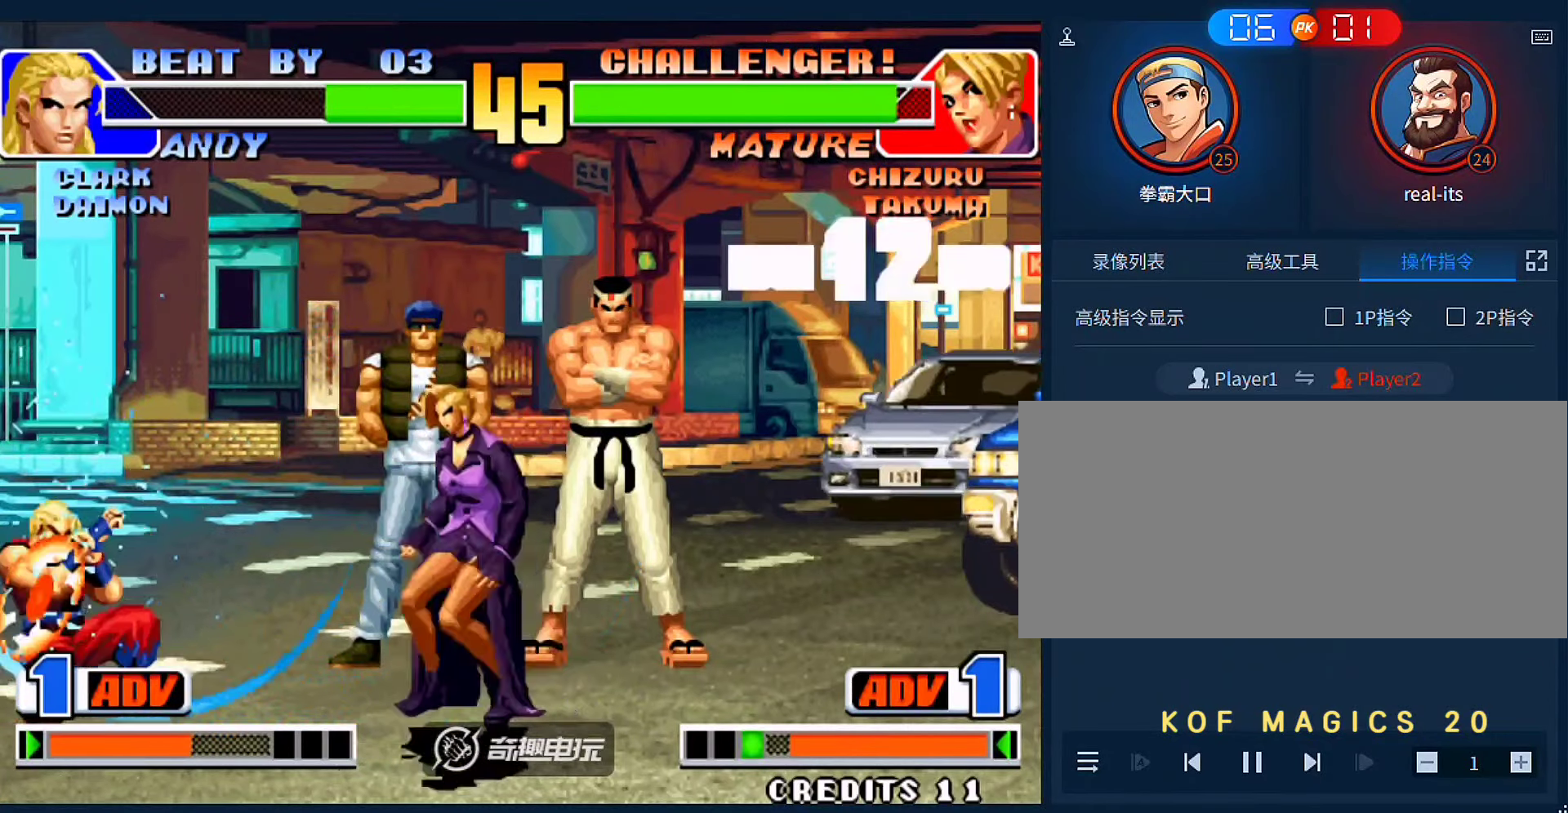
{"dt_ms": 500, "buttons": [], "left_stick": "right", "events": [[66, "left_stick", "right"], [233, "B", "down"], [366, "B", "up"]]}
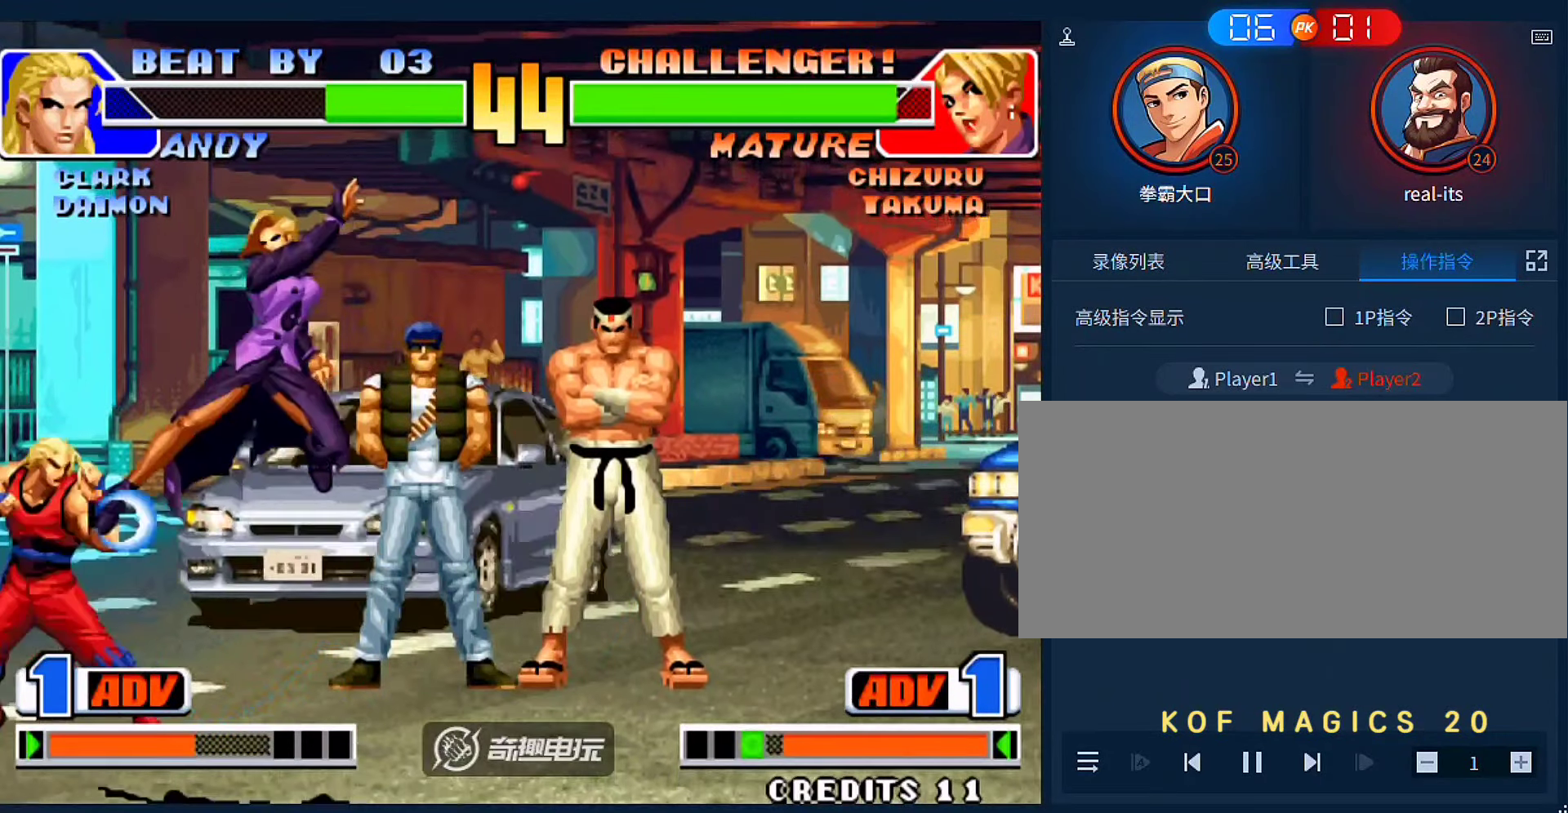
{"dt_ms": 500, "buttons": [], "left_stick": "center", "events": [[133, "left_stick", "center"], [233, "B", "down"], [333, "B", "up"]]}
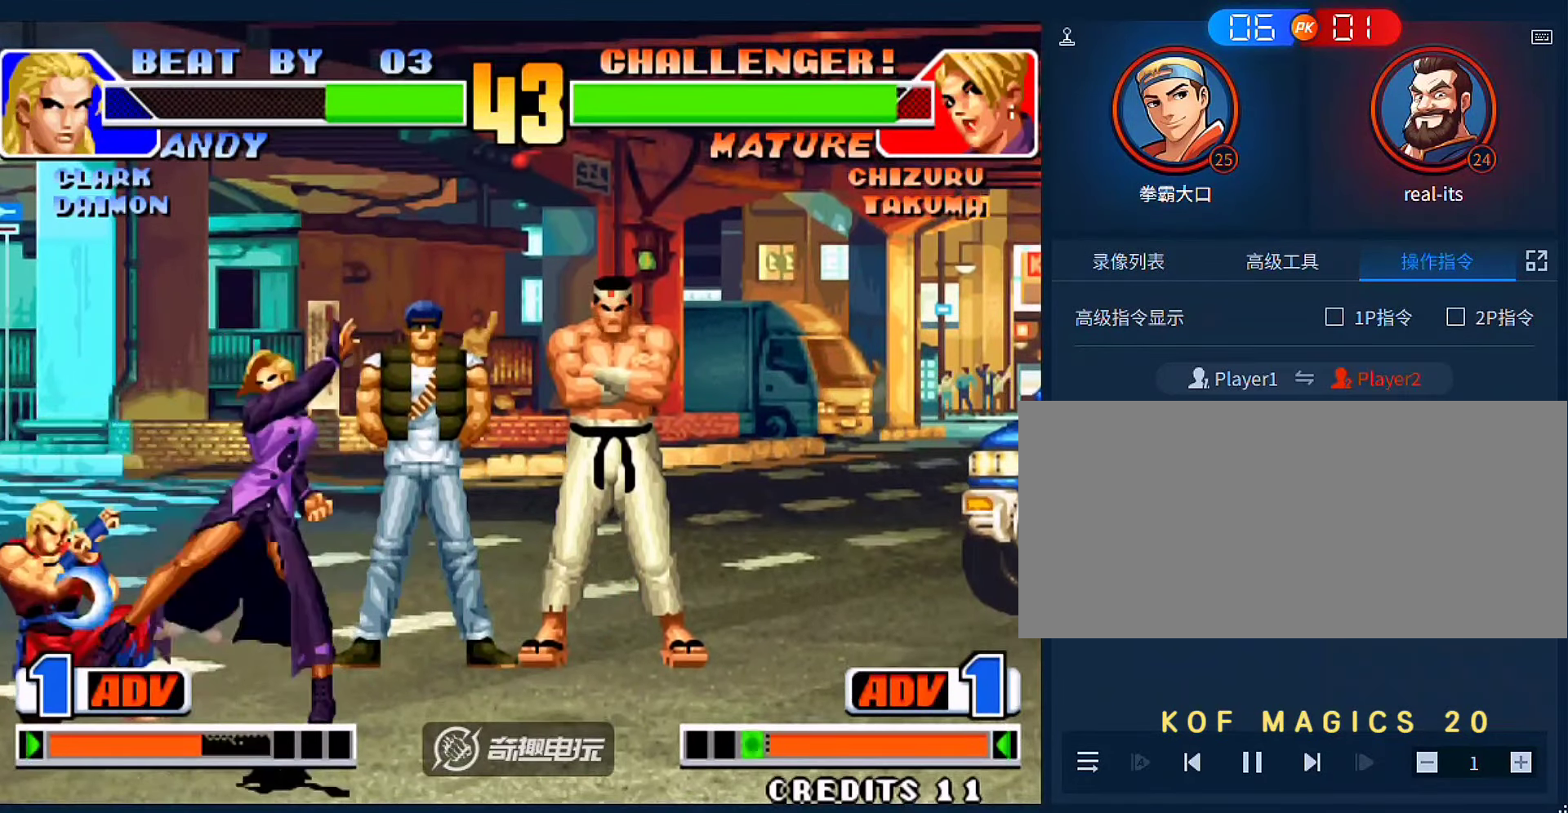
{"dt_ms": 1000, "buttons": [], "left_stick": "down-right"}
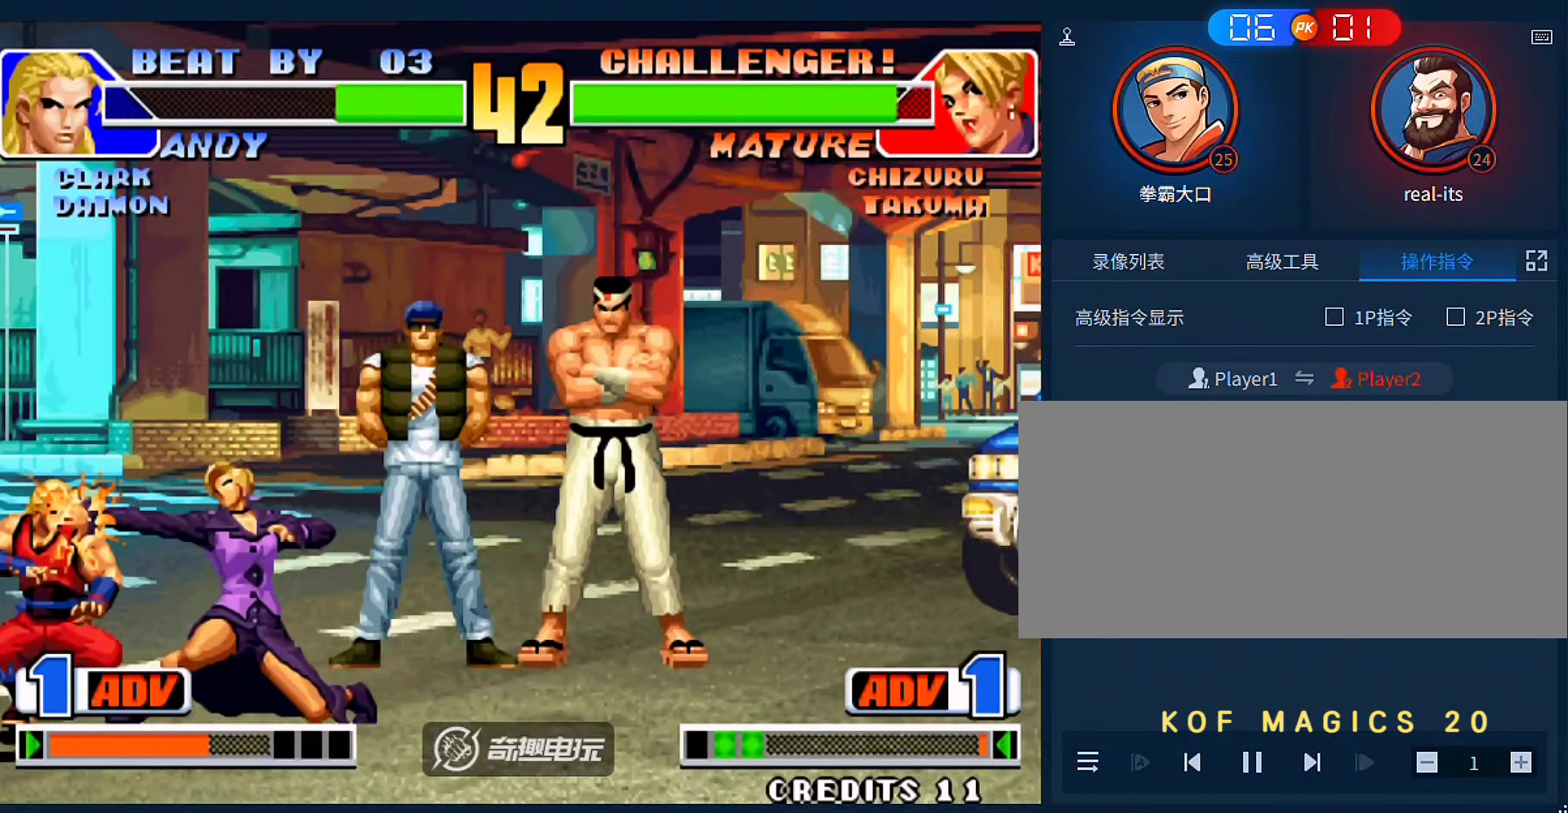
{"dt_ms": 500, "buttons": ["B"], "left_stick": "right", "events": [[166, "left_stick", "left"], [300, "left_stick", "right"], [433, "B", "down"]]}
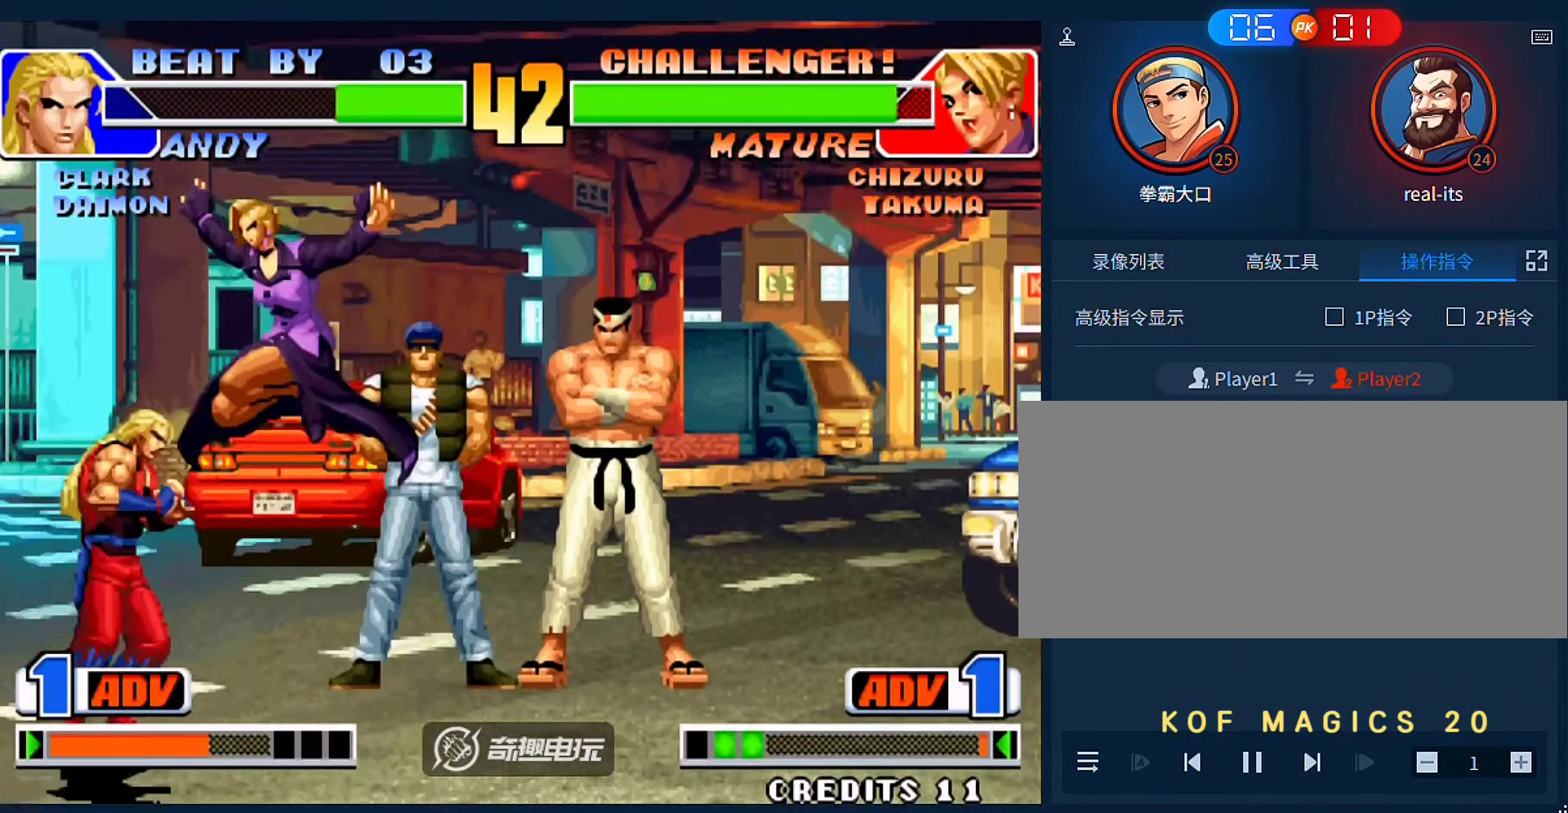
{"dt_ms": 500, "buttons": ["B"], "left_stick": "center", "events": [[33, "B", "up"], [433, "left_stick", "center"], [466, "B", "down"]]}
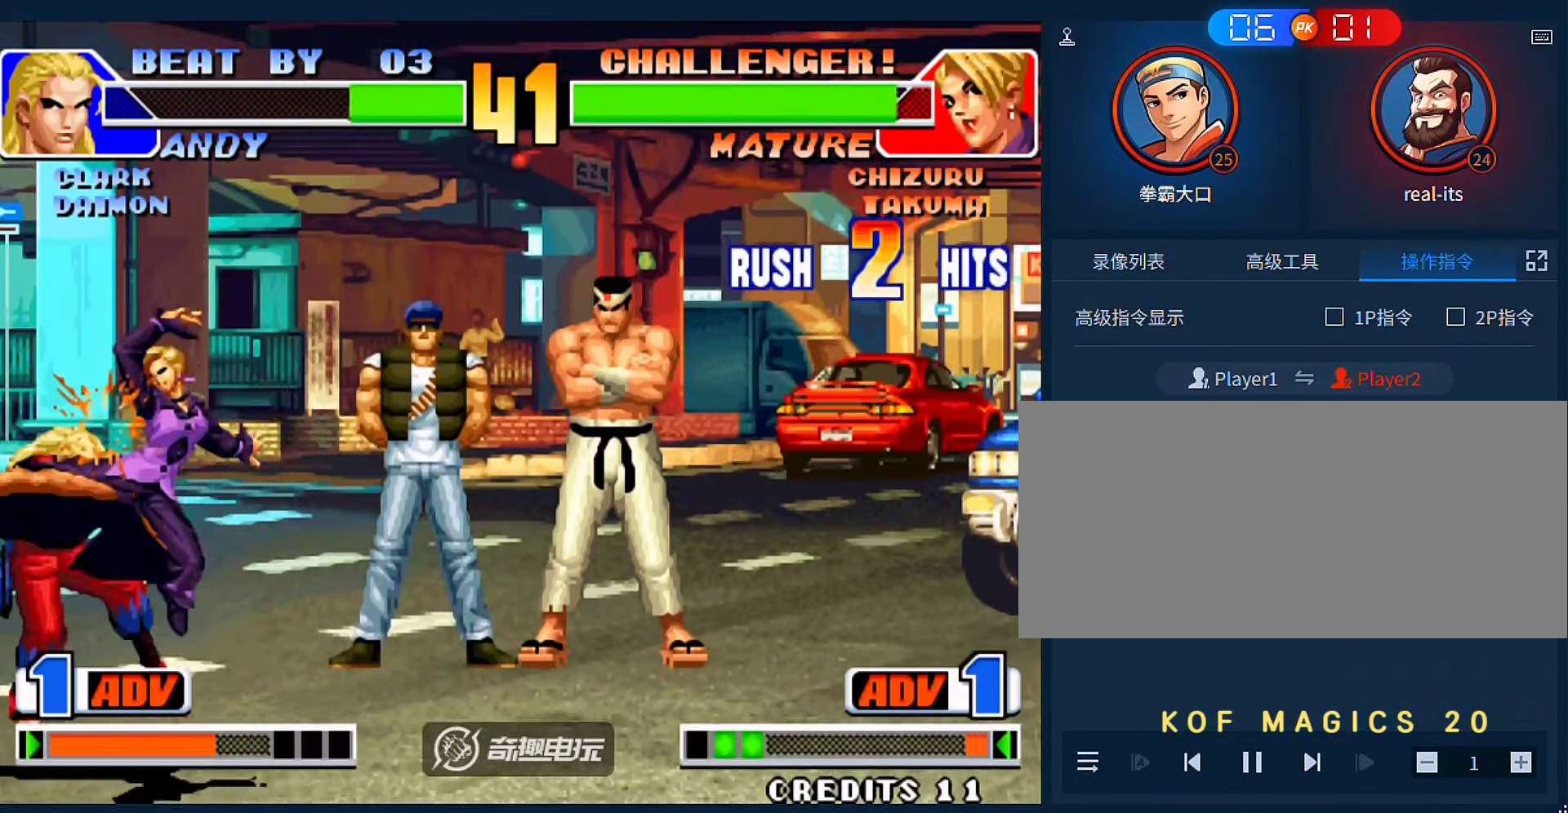
{"dt_ms": 500, "buttons": [], "left_stick": "center", "events": [[33, "B", "up"], [133, "left_stick", "down-left"], [433, "A", "down"], [433, "left_stick", "center"], [500, "A", "up"]]}
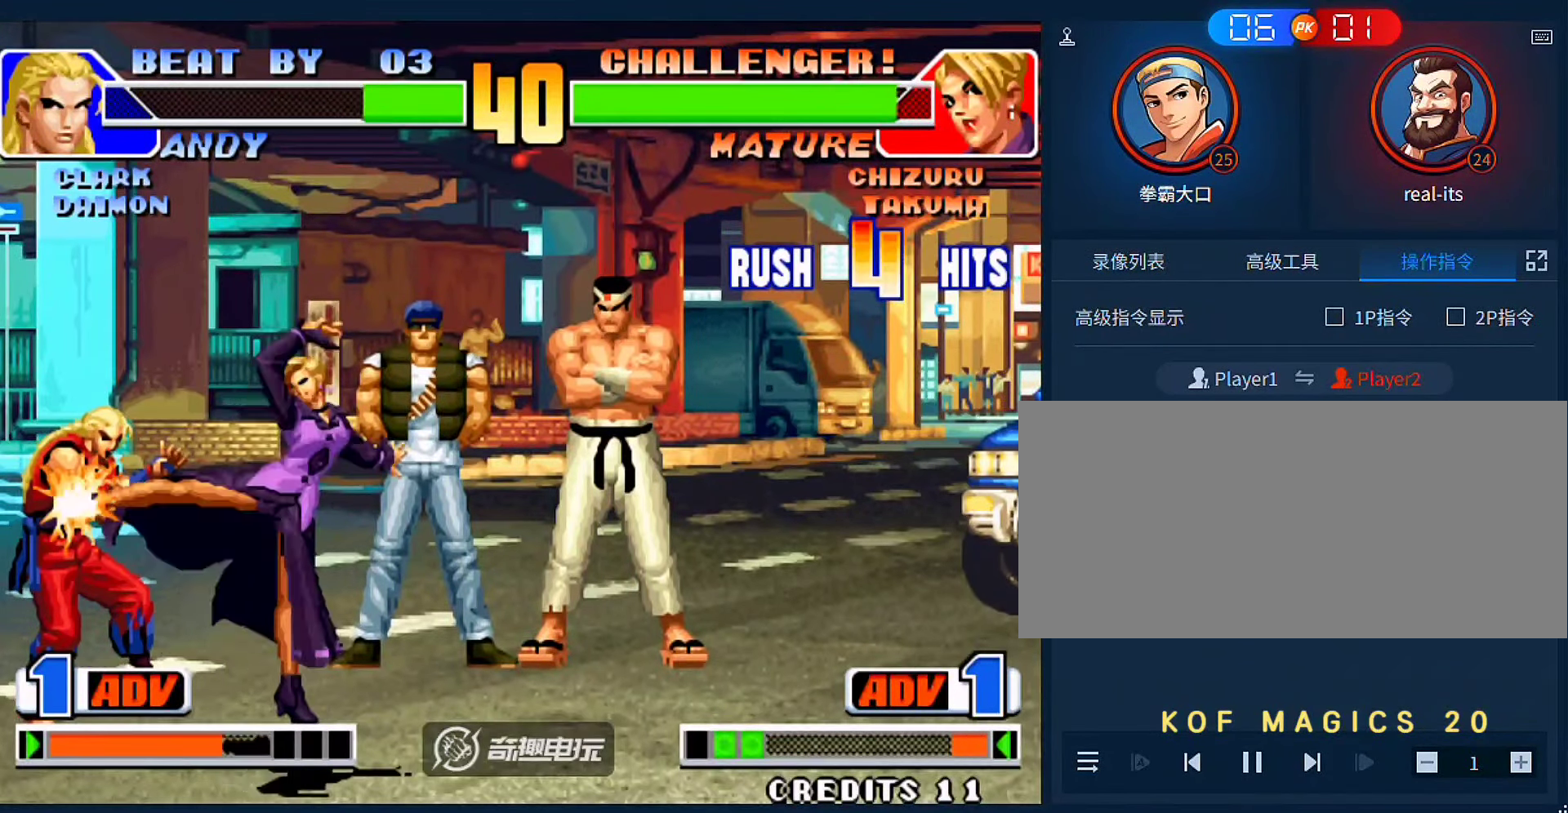
{"dt_ms": 500, "buttons": [], "left_stick": "down", "events": [[433, "left_stick", "right"], [500, "left_stick", "down"]]}
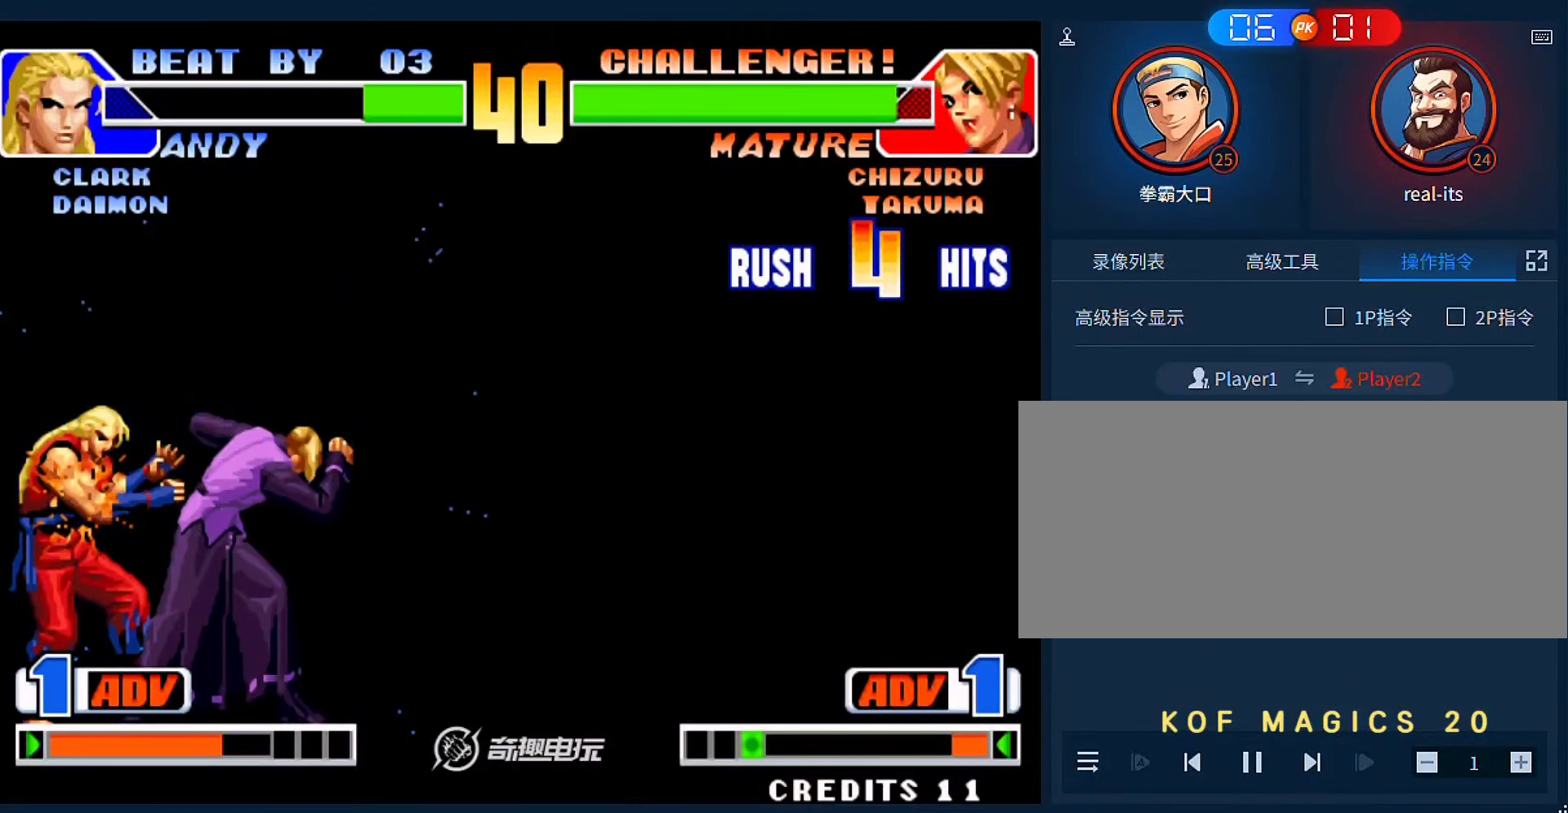
{"dt_ms": 500, "buttons": ["B"], "left_stick": "right", "events": [[133, "A", "down"], [133, "B", "down"], [133, "left_stick", "center"], [233, "A", "up"], [233, "B", "up"], [266, "left_stick", "down-left"], [400, "A", "down"], [400, "B", "down"], [400, "left_stick", "center"], [500, "A", "up"], [500, "left_stick", "right"]]}
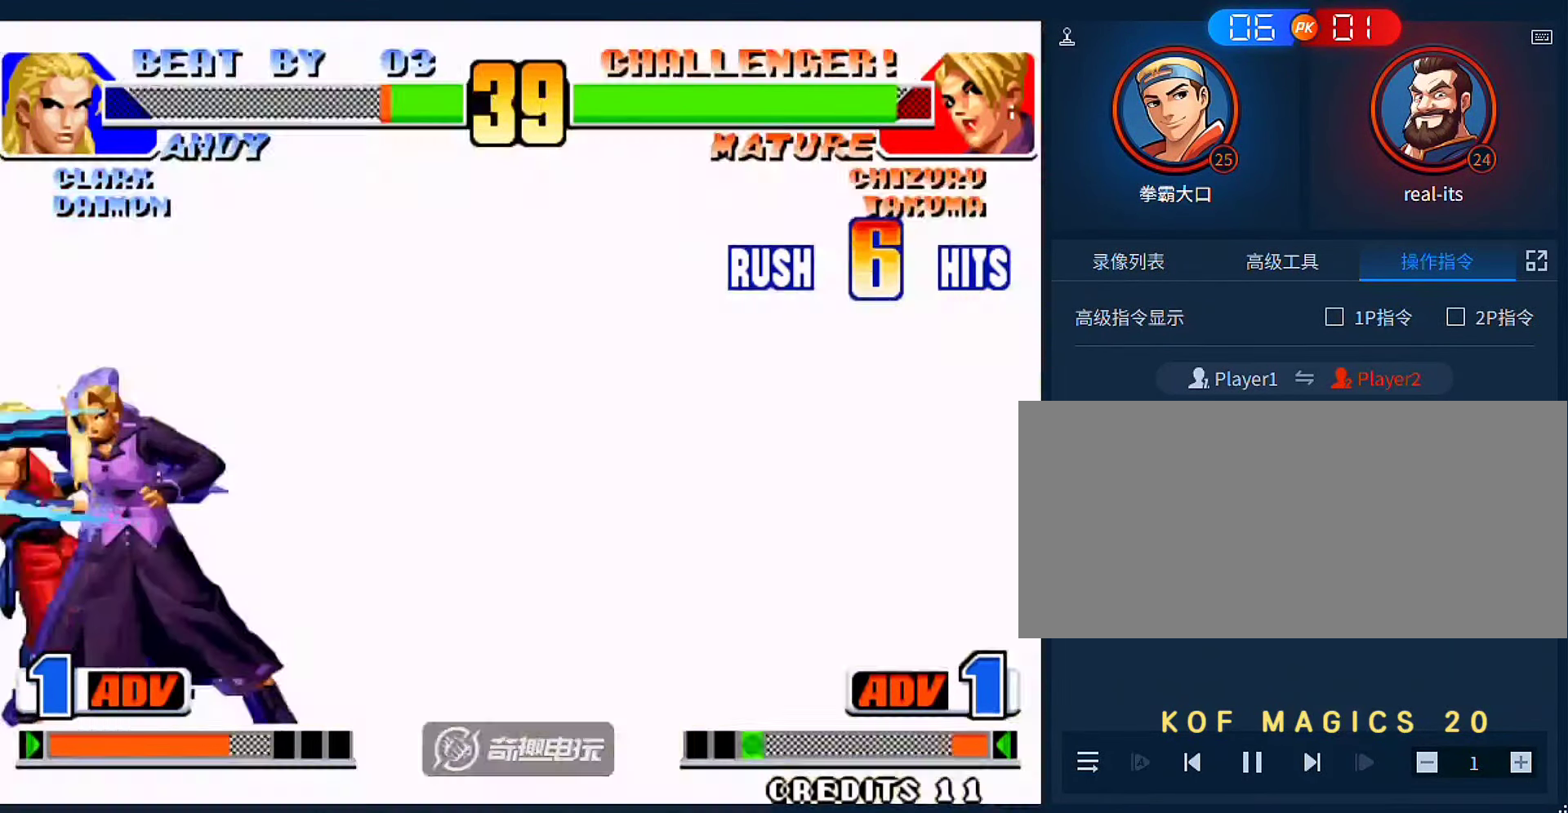
{"dt_ms": 500, "buttons": [], "left_stick": "center", "events": [[33, "B", "up"], [66, "left_stick", "down"], [166, "left_stick", "center"], [233, "left_stick", "right"], [333, "left_stick", "down-left"], [466, "left_stick", "center"]]}
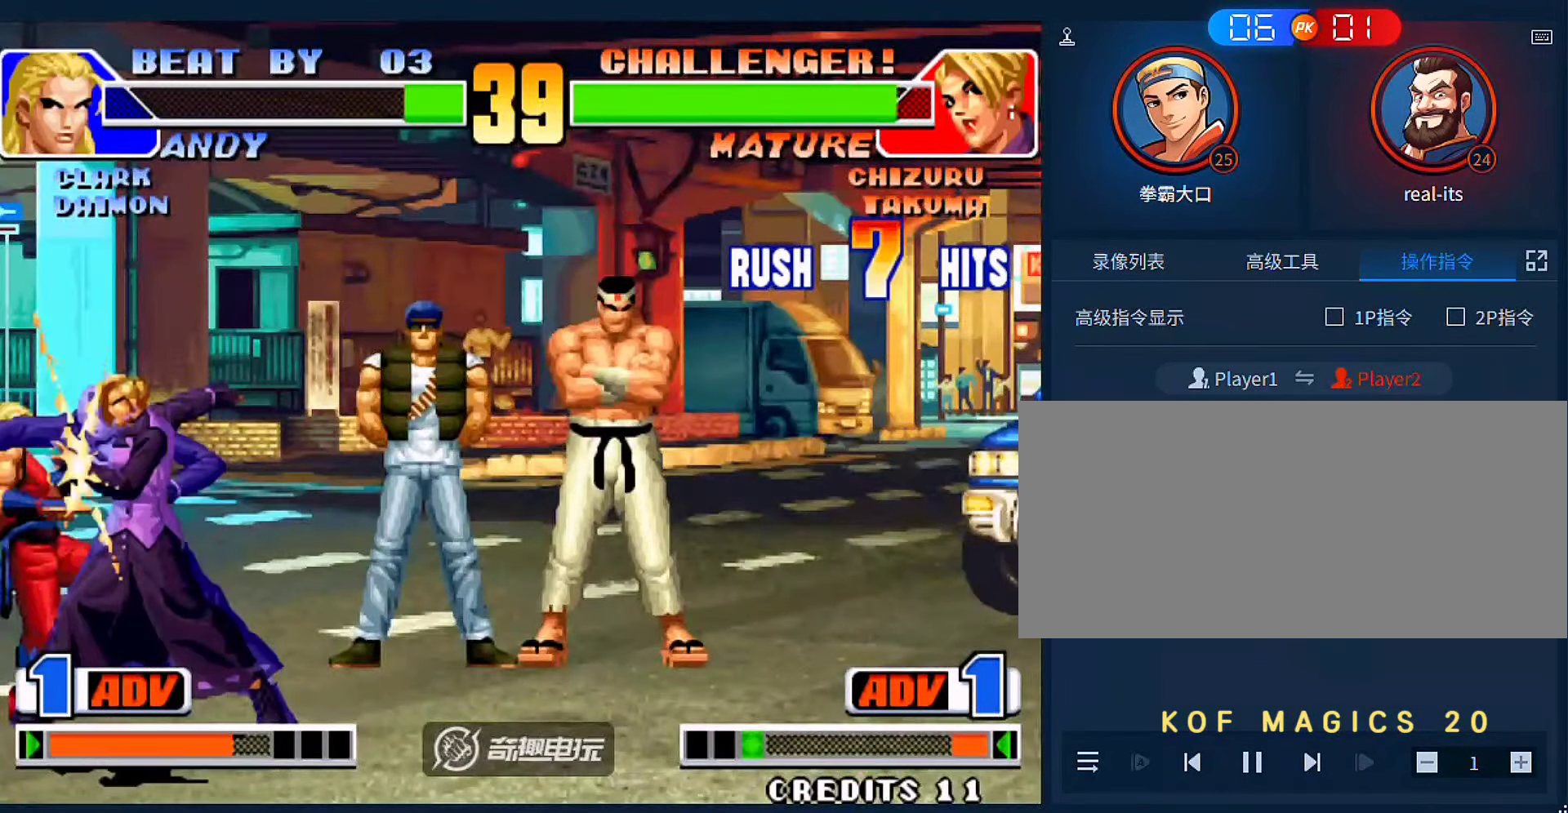
{"dt_ms": 500, "buttons": [], "left_stick": "center", "events": [[100, "left_stick", "left"], [233, "left_stick", "center"], [366, "left_stick", "left"], [500, "left_stick", "center"]]}
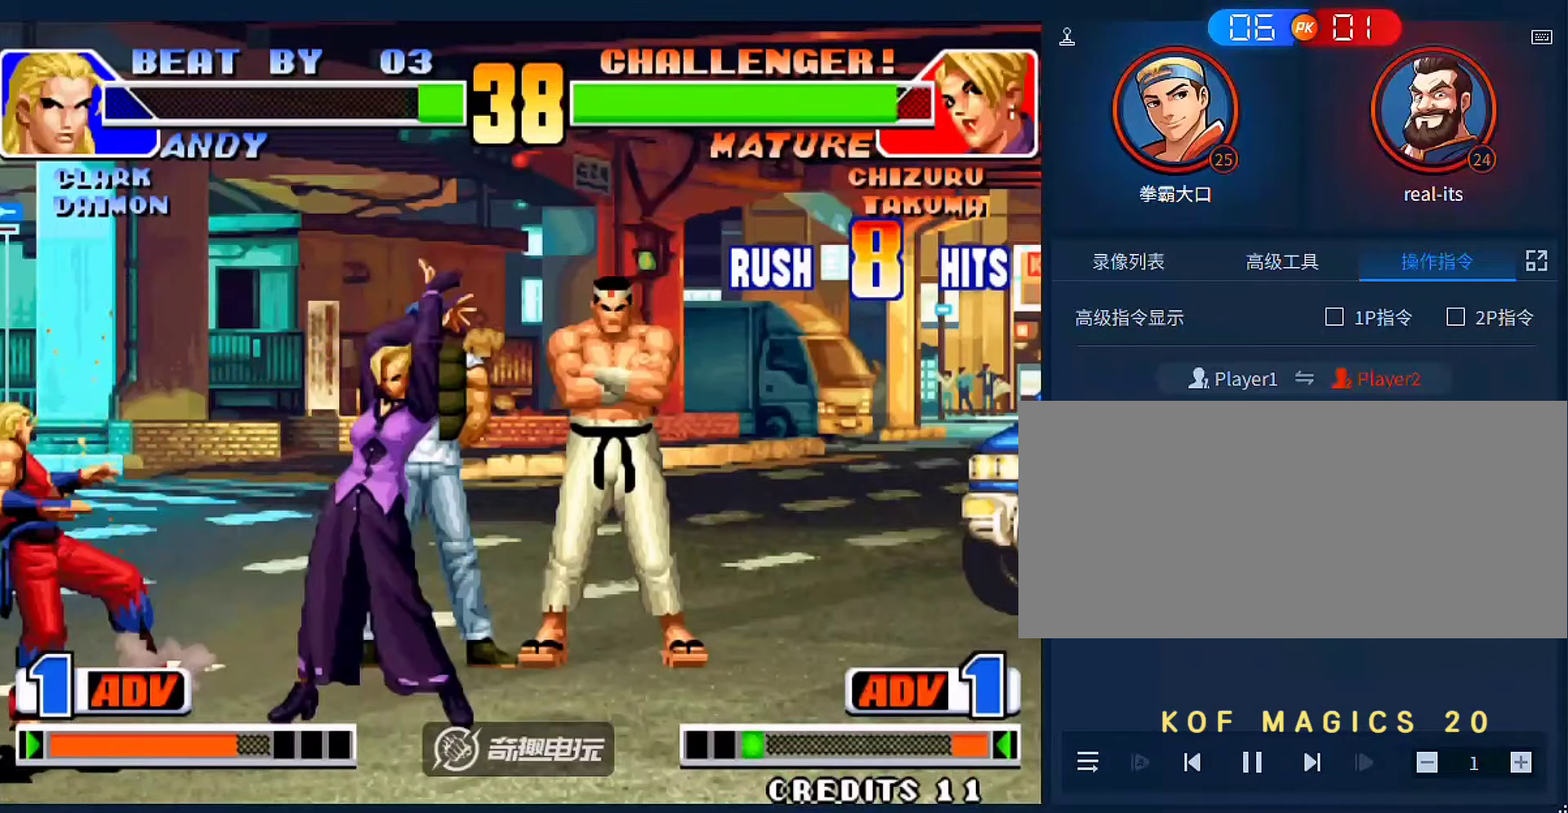
{"dt_ms": 500, "buttons": [], "left_stick": "center", "events": [[33, "A", "down"], [33, "B", "down"], [133, "A", "up"], [133, "B", "up"], [233, "A", "down"], [233, "B", "down"], [333, "A", "up"], [333, "B", "up"]]}
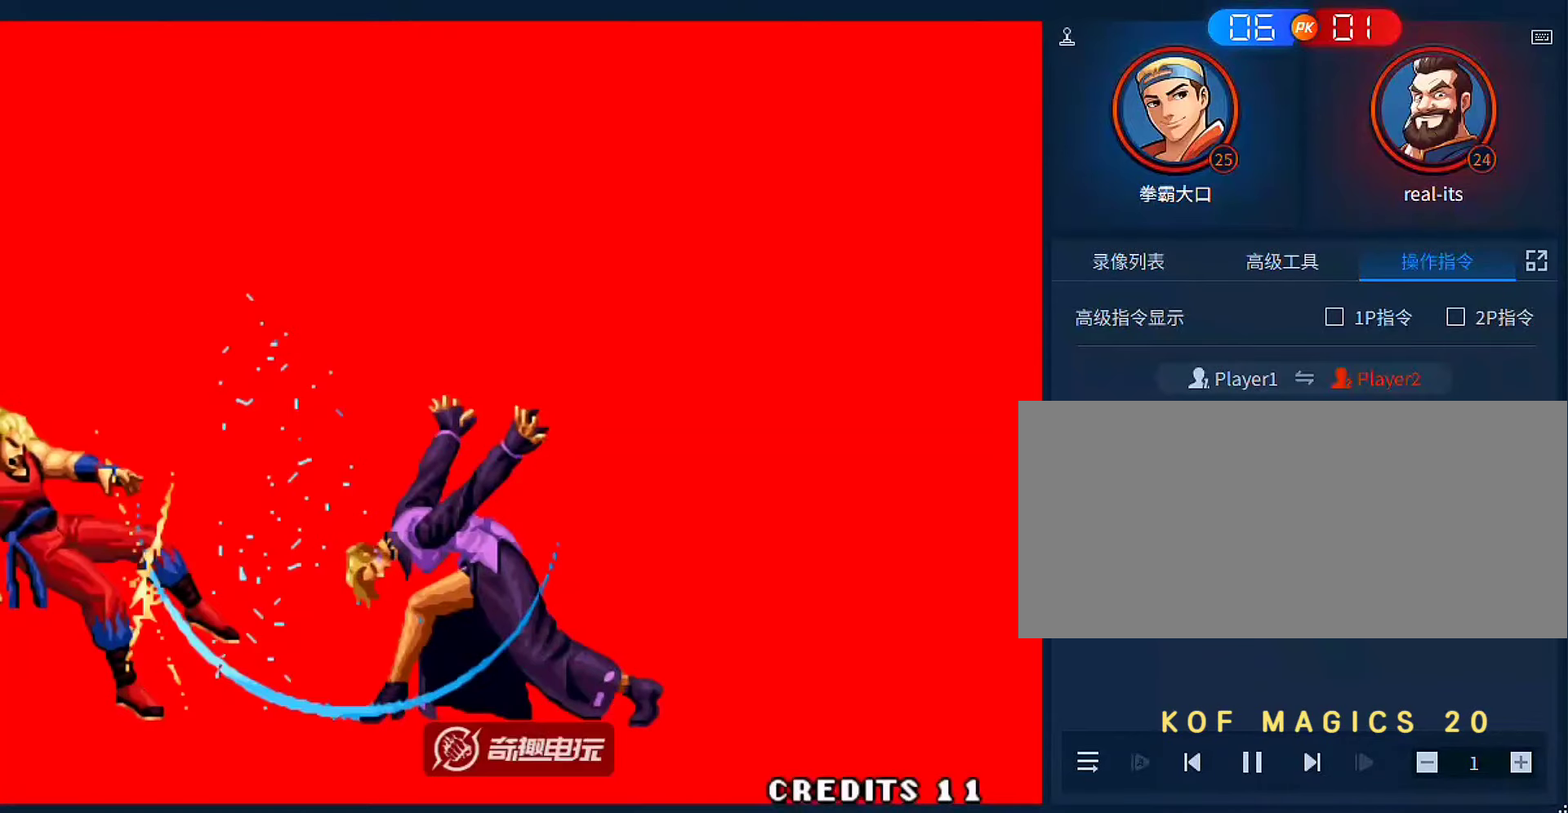
{"dt_ms": 500, "buttons": ["A"], "left_stick": "center", "events": [[466, "A", "down"]]}
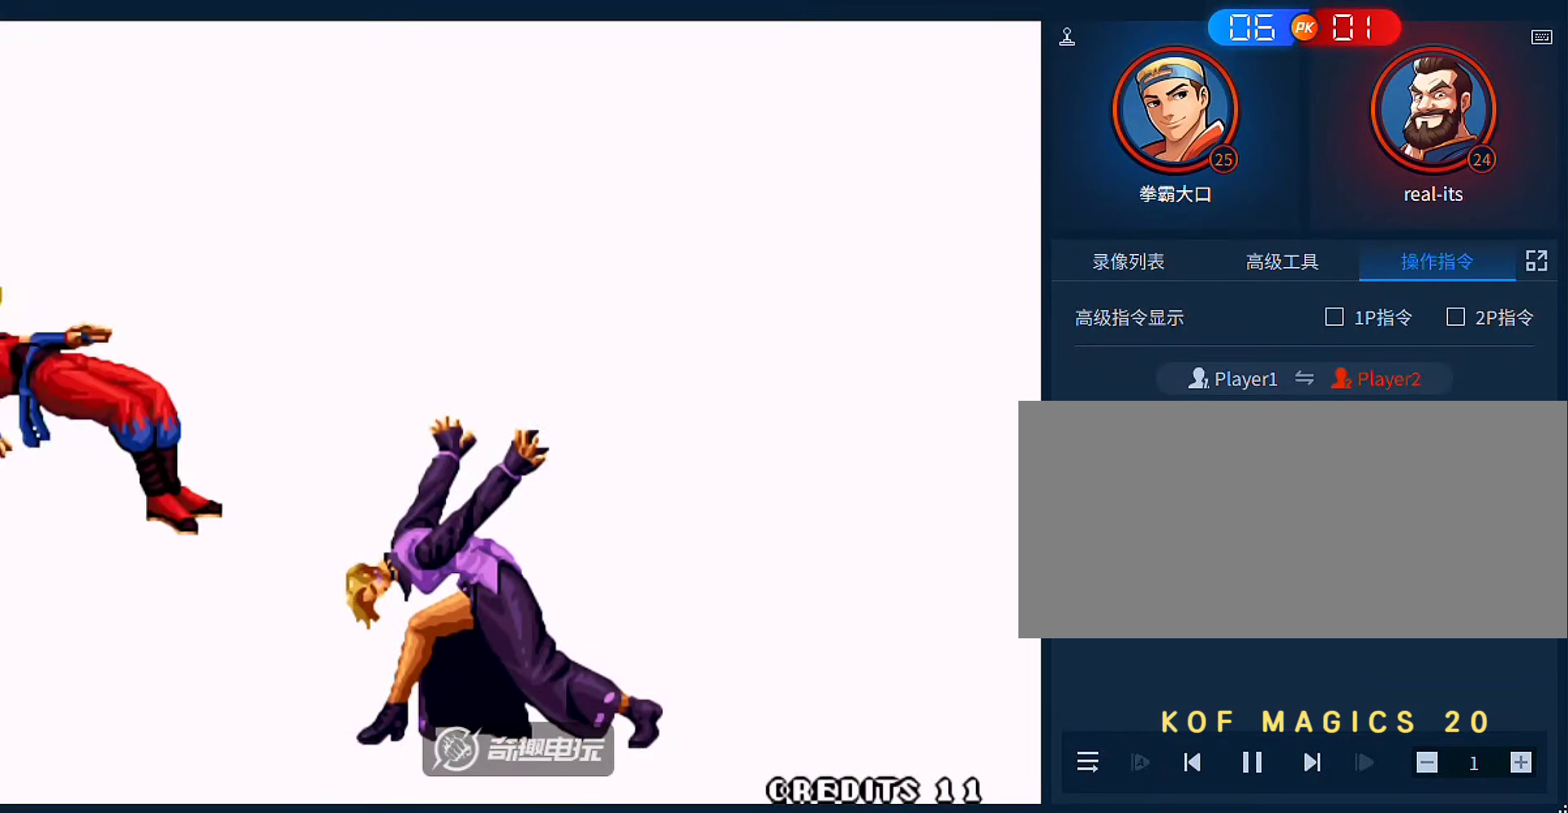
{"dt_ms": 500, "buttons": [], "left_stick": "center", "events": [[66, "A", "up"], [166, "A", "down"], [266, "A", "up"]]}
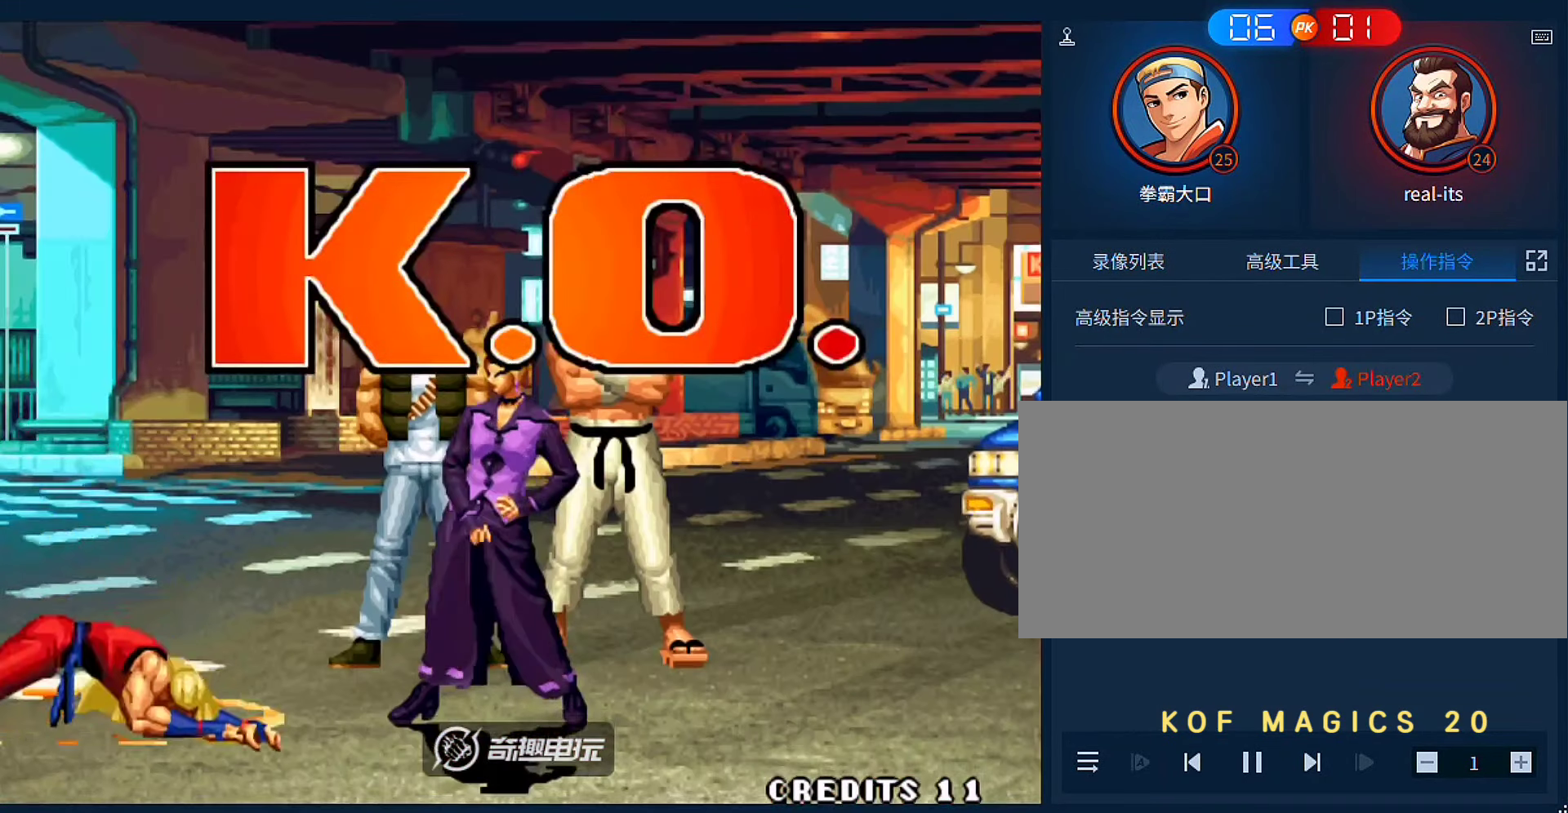
{"dt_ms": 500, "buttons": [], "left_stick": "center", "events": []}
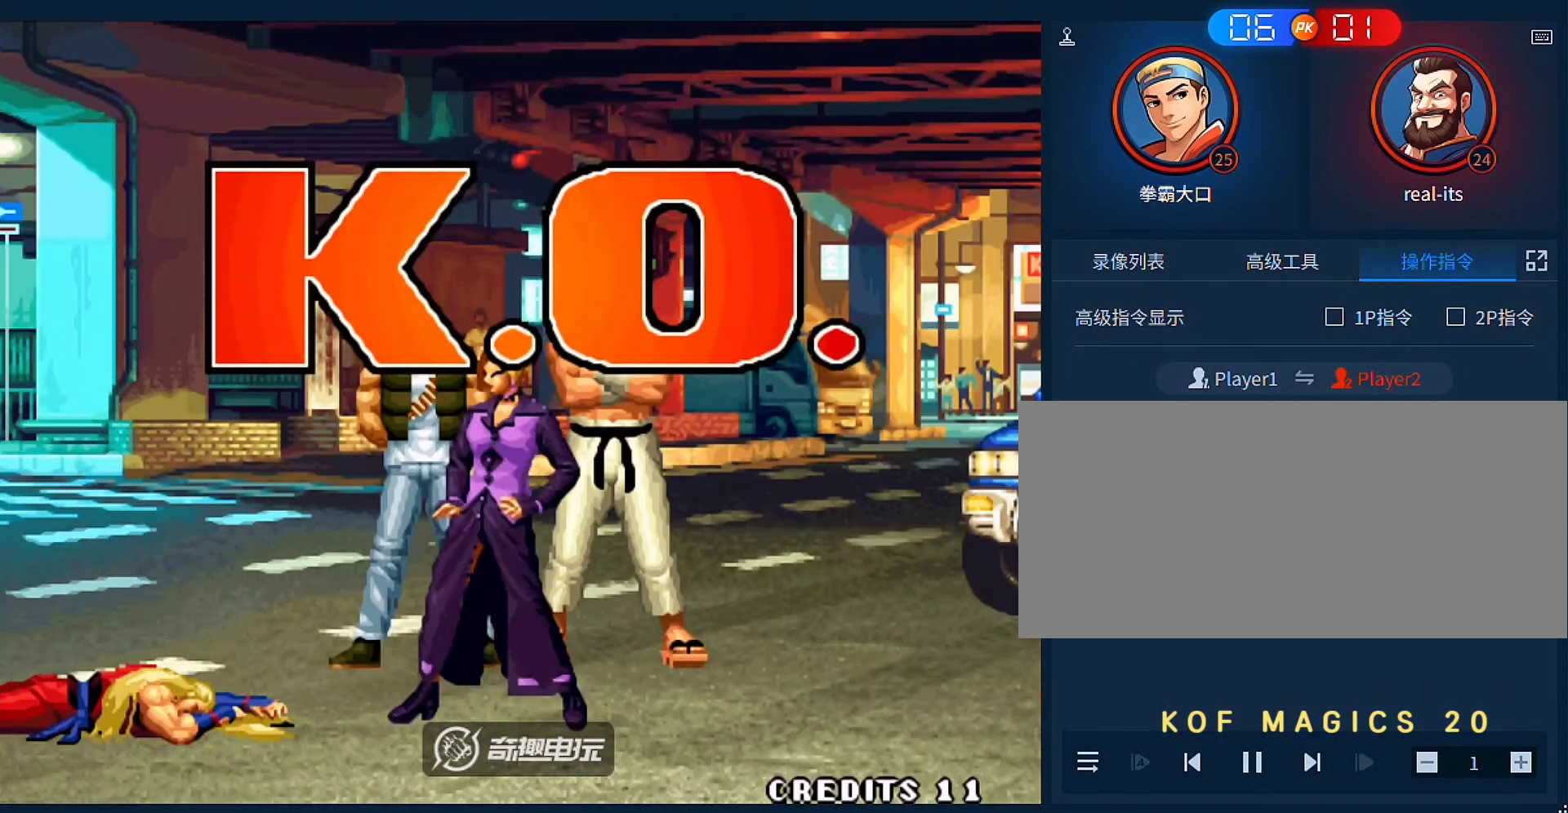
{"dt_ms": 500, "buttons": [], "left_stick": "center", "events": []}
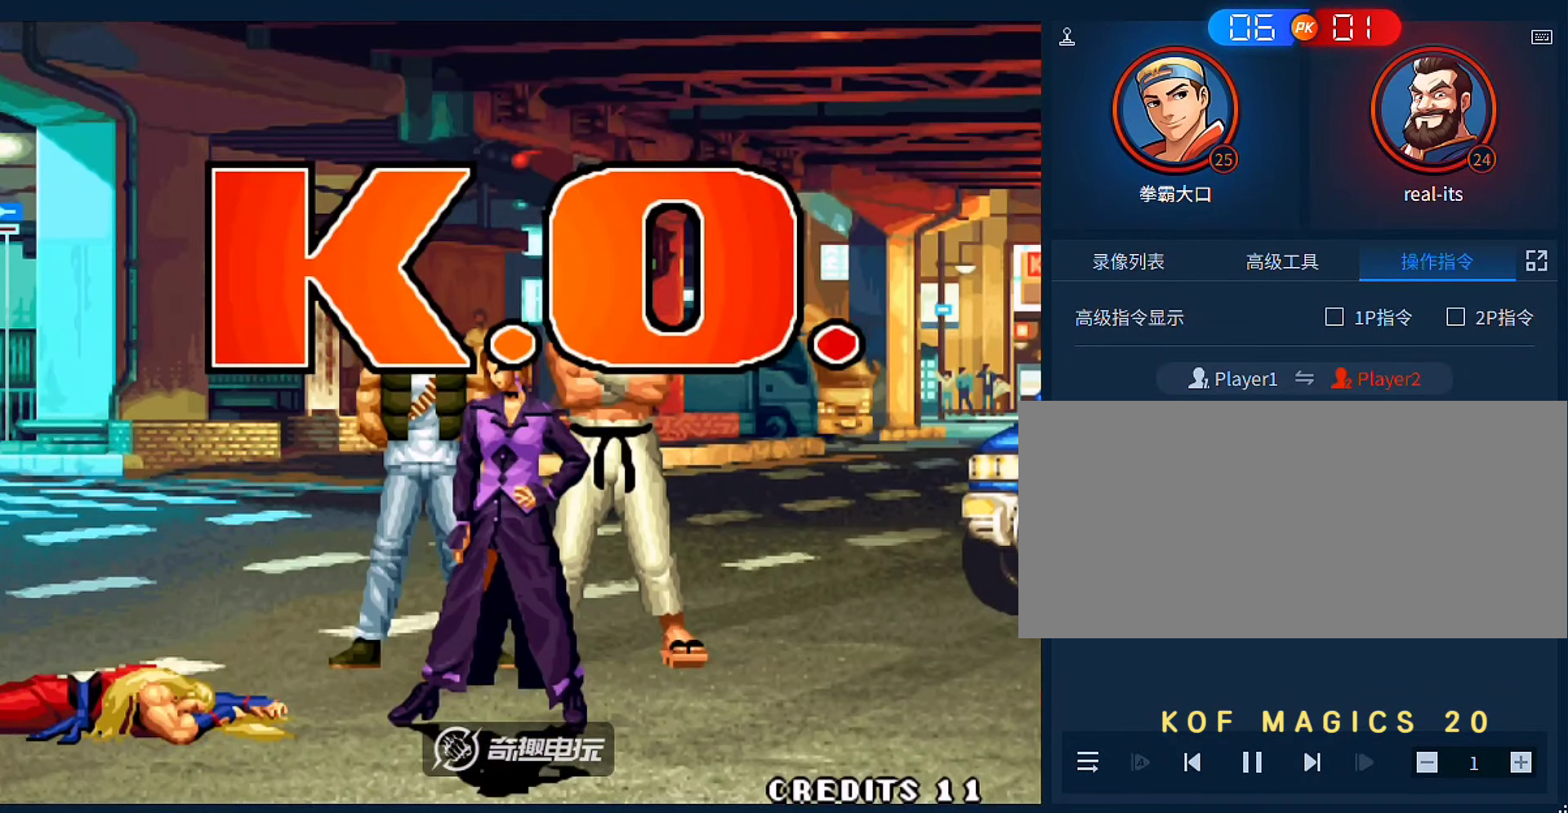
{"dt_ms": 500, "buttons": [], "left_stick": "center", "events": []}
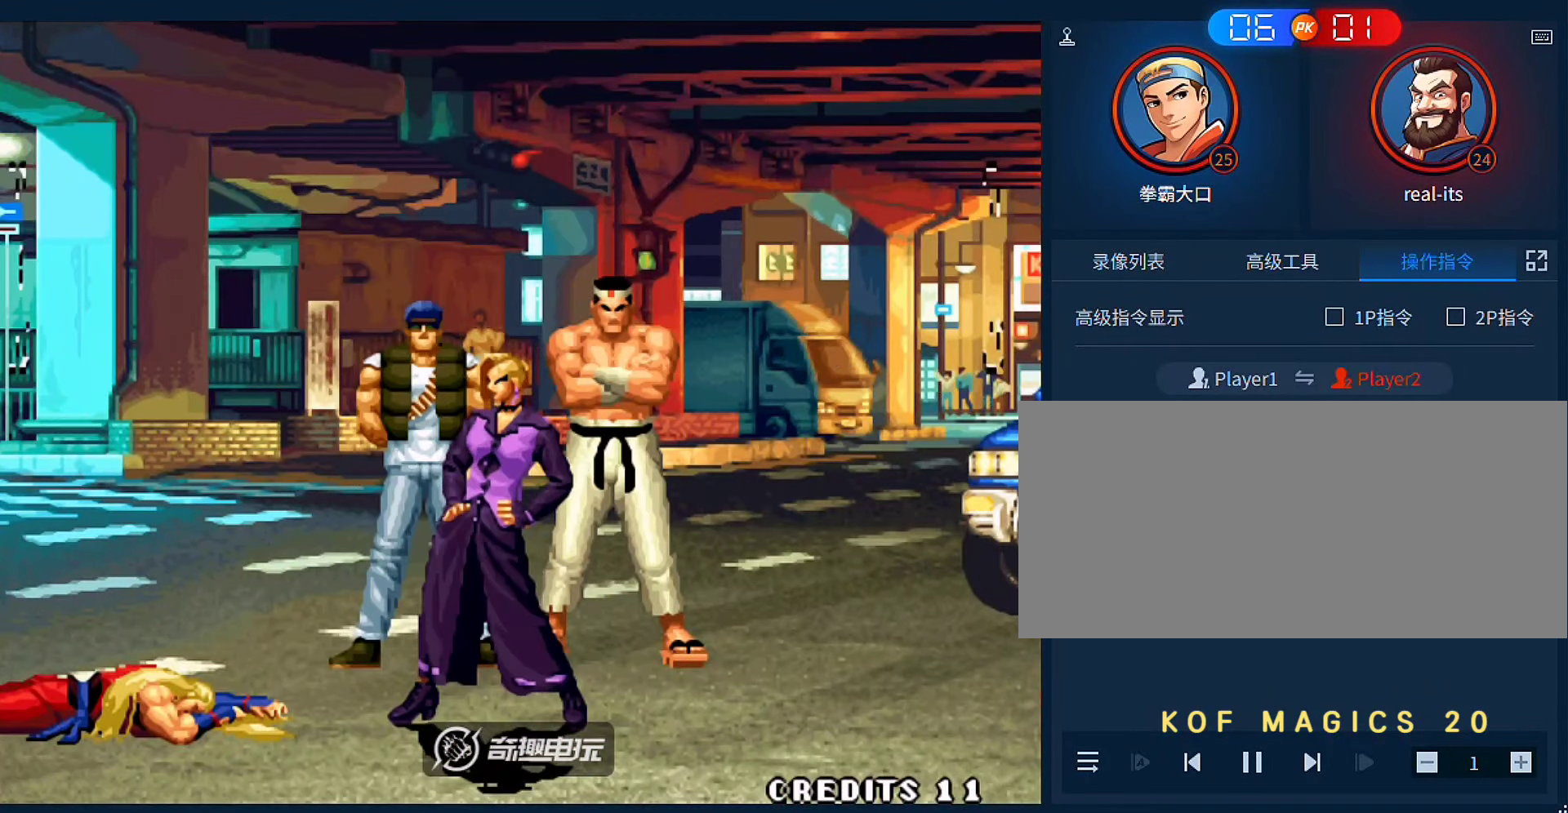
{"dt_ms": 500, "buttons": ["A"], "left_stick": "center", "events": [[66, "A", "down"], [166, "A", "up"], [266, "A", "down"], [366, "A", "up"], [466, "A", "down"]]}
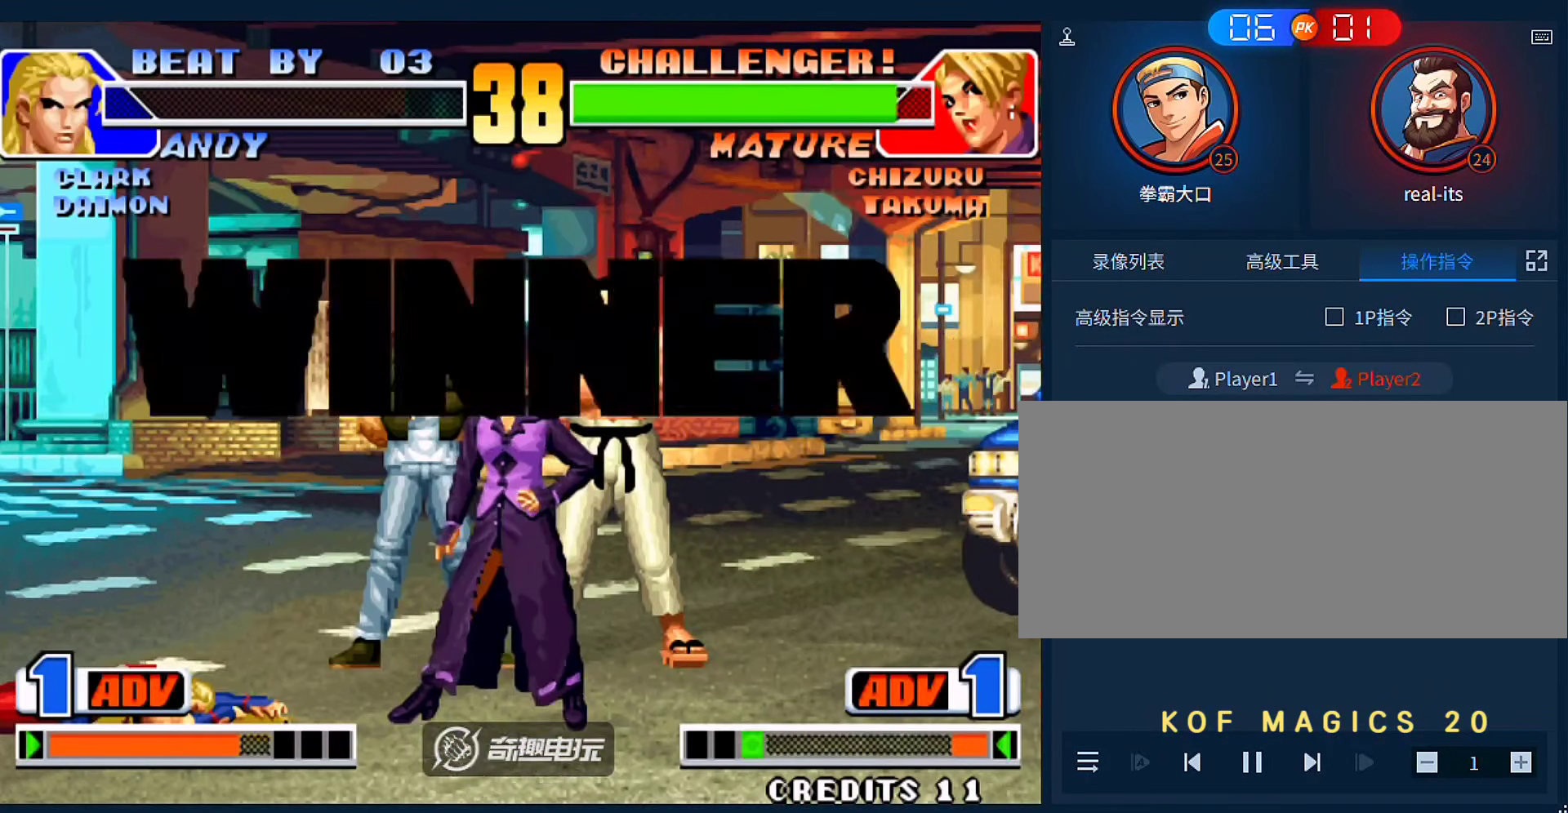
{"dt_ms": 500, "buttons": ["A"], "left_stick": "center", "events": [[33, "A", "up"], [133, "A", "down"], [233, "A", "up"], [333, "A", "down"], [400, "A", "up"], [500, "A", "down"]]}
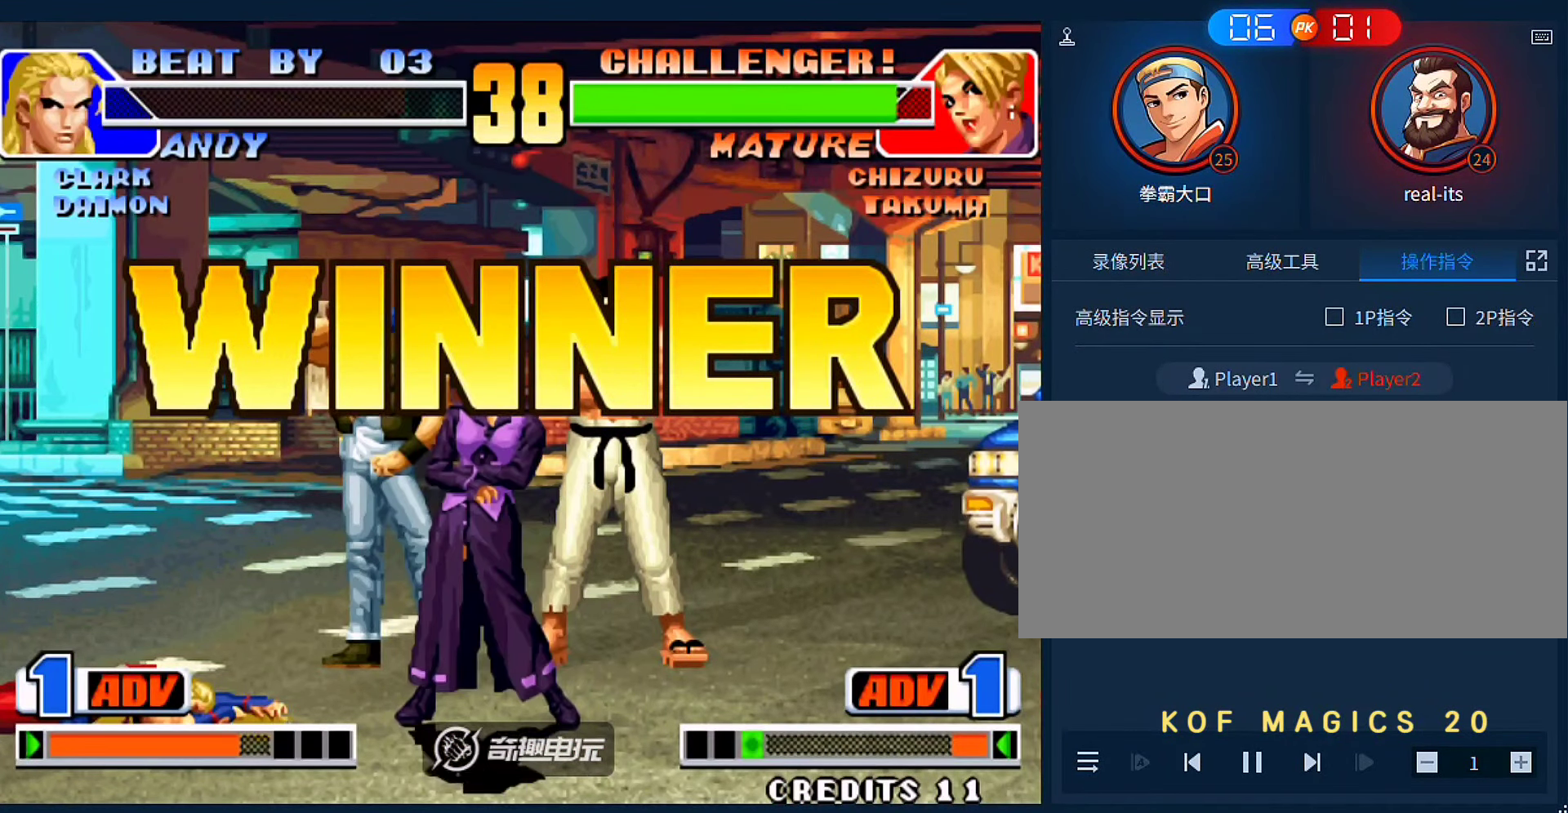
{"dt_ms": 500, "buttons": [], "left_stick": "center", "events": [[66, "A", "up"], [200, "A", "down"], [266, "A", "up"], [366, "A", "down"], [433, "A", "up"]]}
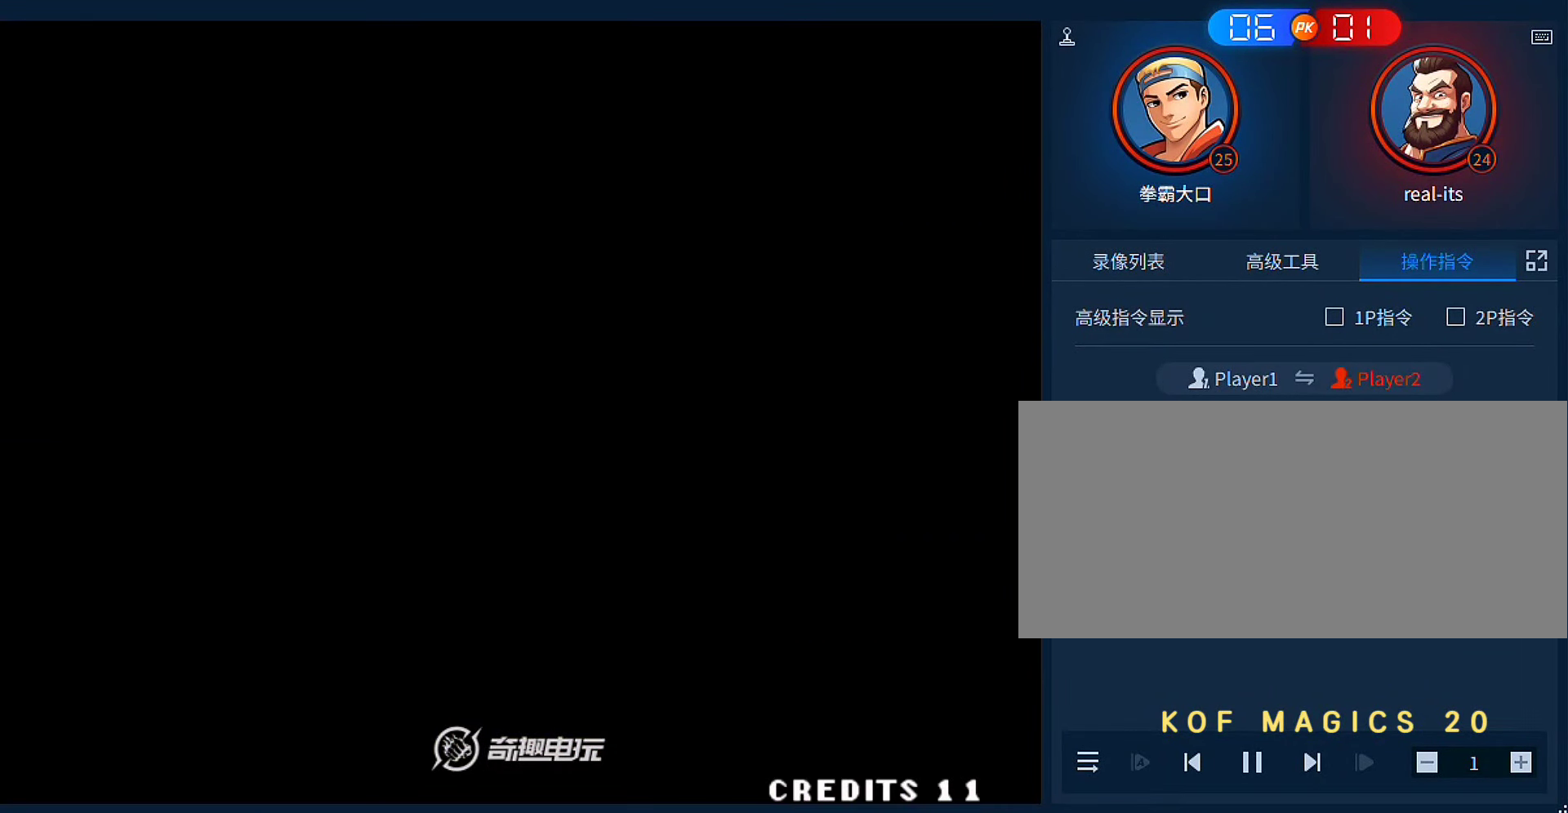
{"dt_ms": 500, "buttons": [], "left_stick": "center", "events": []}
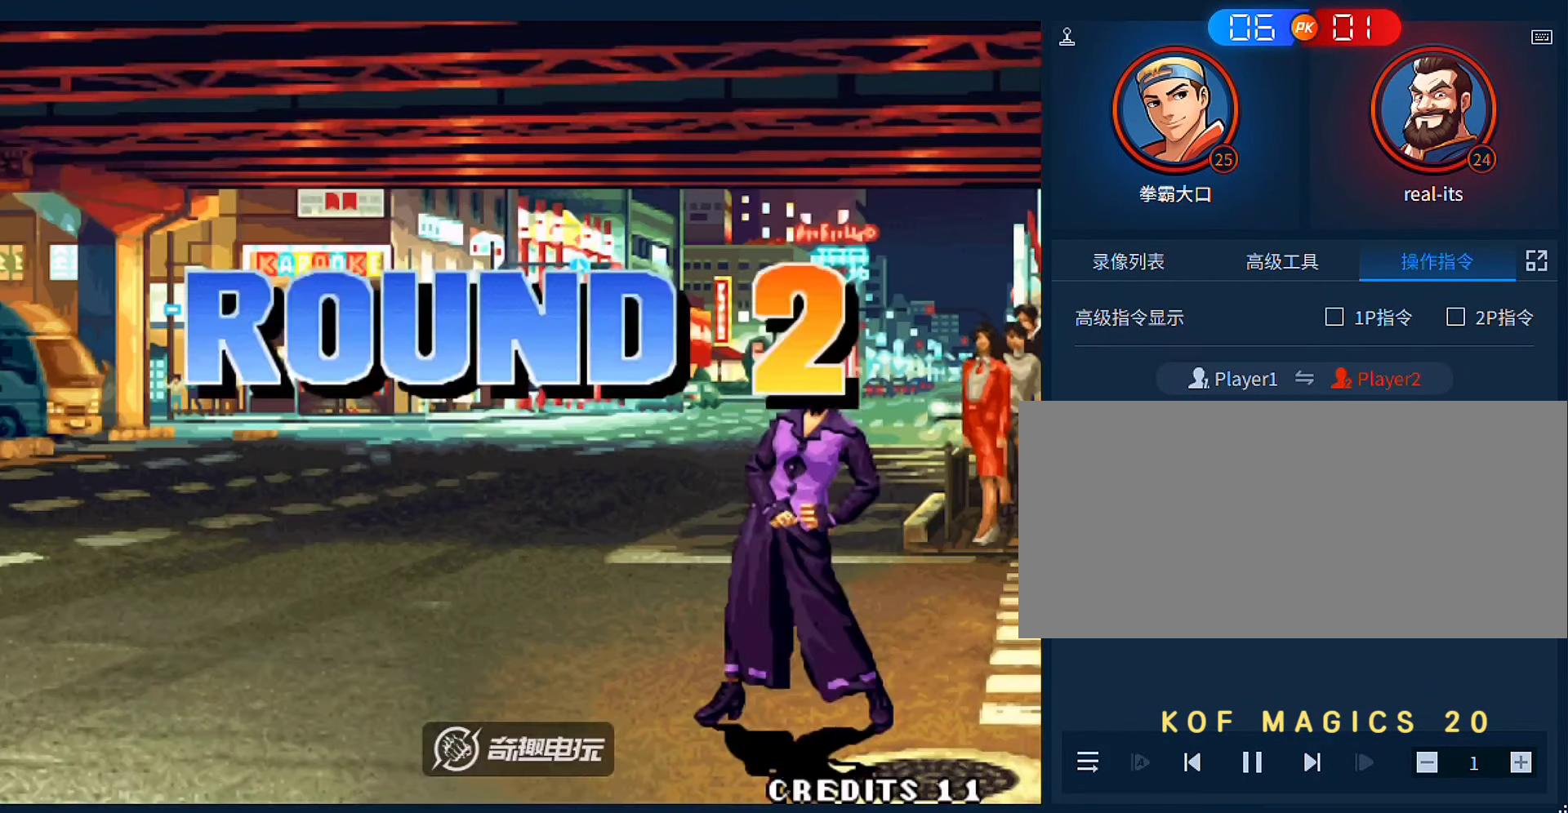
{"dt_ms": 500, "buttons": [], "left_stick": "center", "events": [[233, "A", "down"], [333, "A", "up"], [433, "A", "down"], [500, "A", "up"]]}
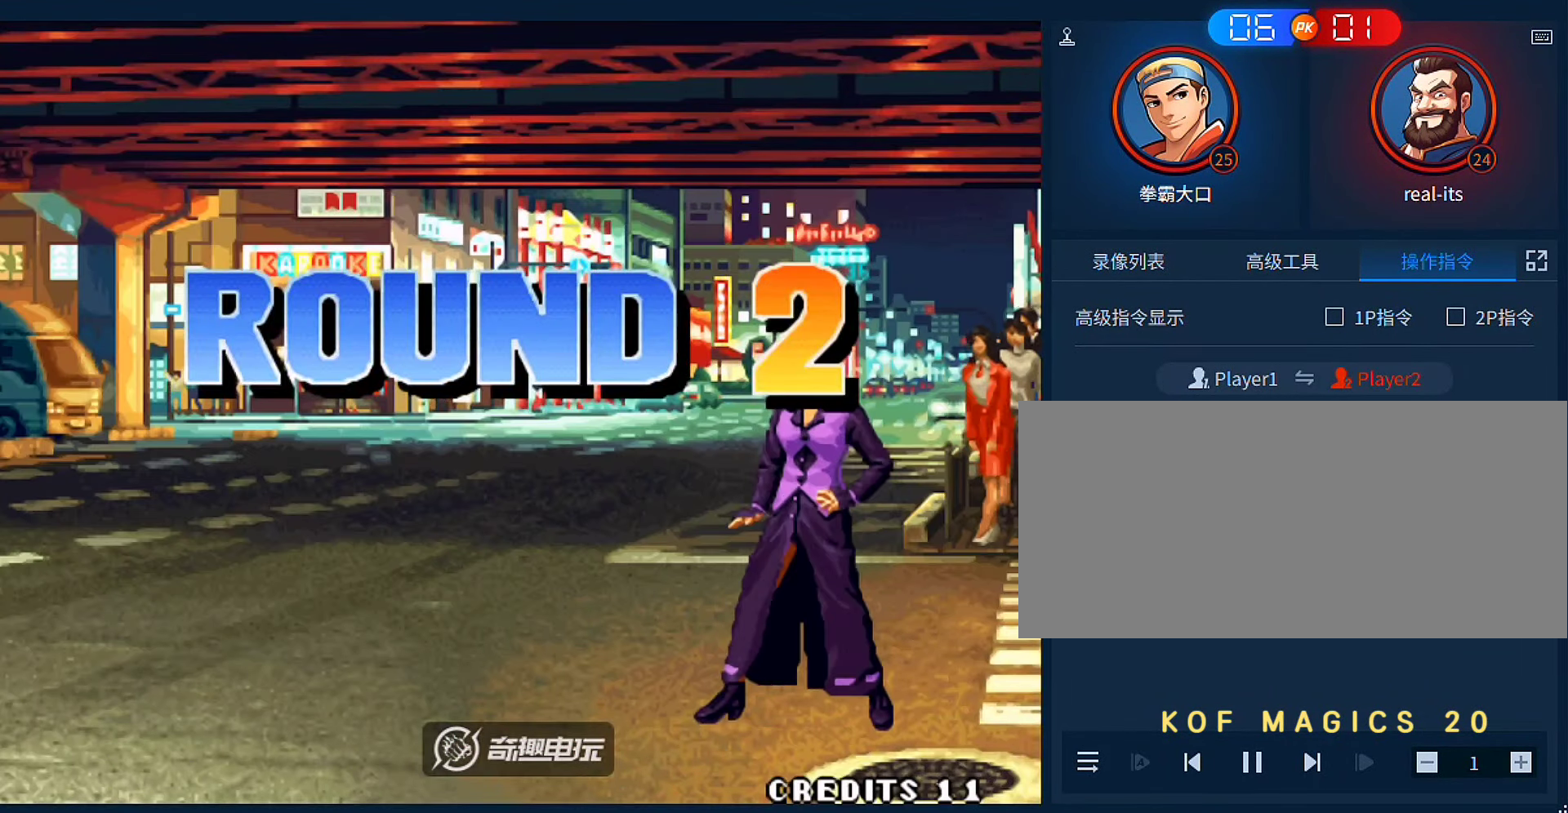
{"dt_ms": 500, "buttons": [], "left_stick": "center", "events": [[200, "A", "down"], [200, "B", "down"], [300, "A", "up"], [300, "B", "up"], [400, "A", "down"], [400, "B", "down"], [466, "A", "up"], [466, "B", "up"]]}